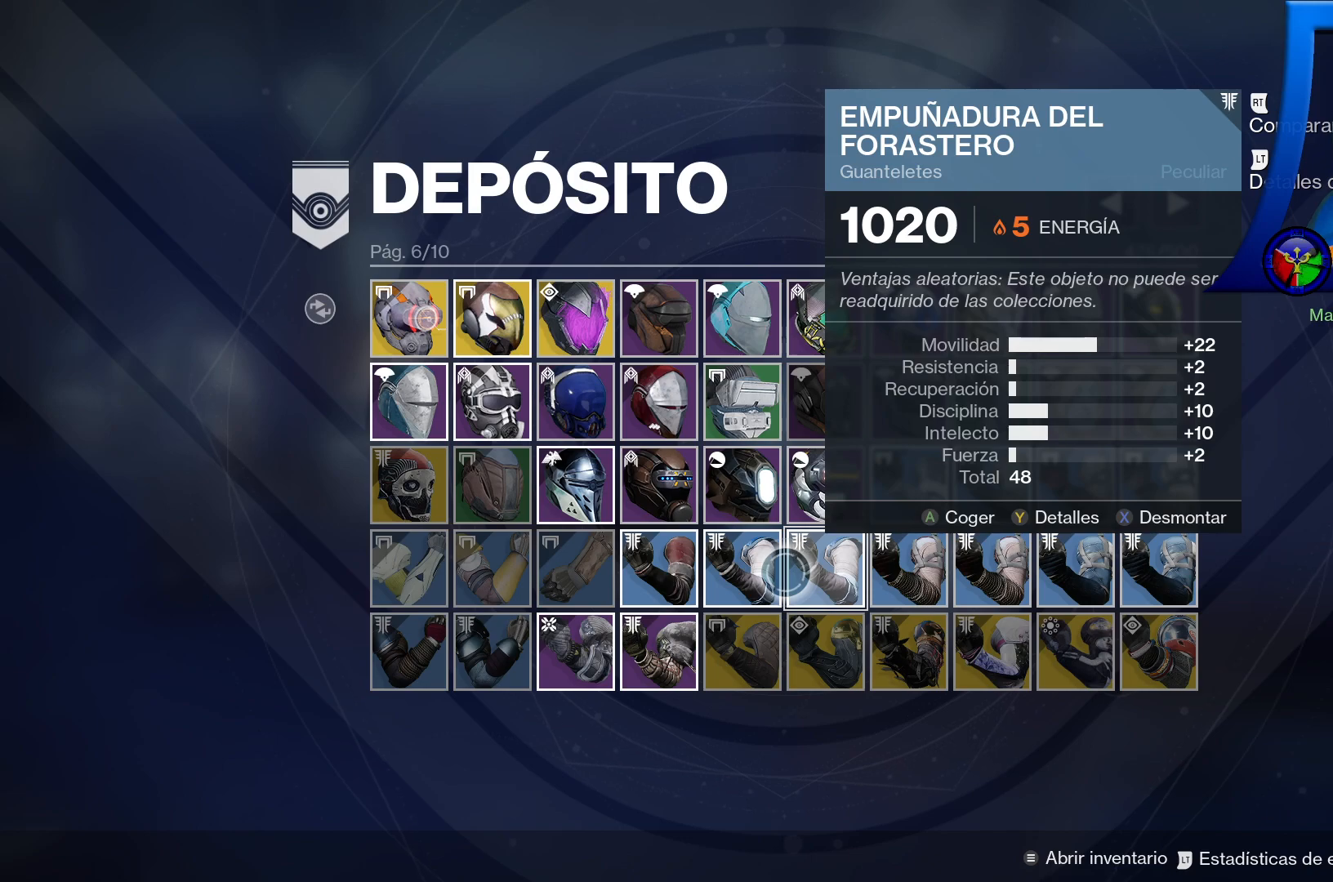
Gameplay with a controller (Xbox layout); each line is a JSON object with the inputs held at the frame after it. "events" lists button and stick changes between this image and that frame as [ms after this image, input, new state], when the widget could be followed in between. Not read: HOME L3.
{"buttons": [], "left_stick": "right", "right_stick": "center", "events": [[167, "left_stick", "left"], [333, "left_stick", "center"], [417, "left_stick", "right"]]}
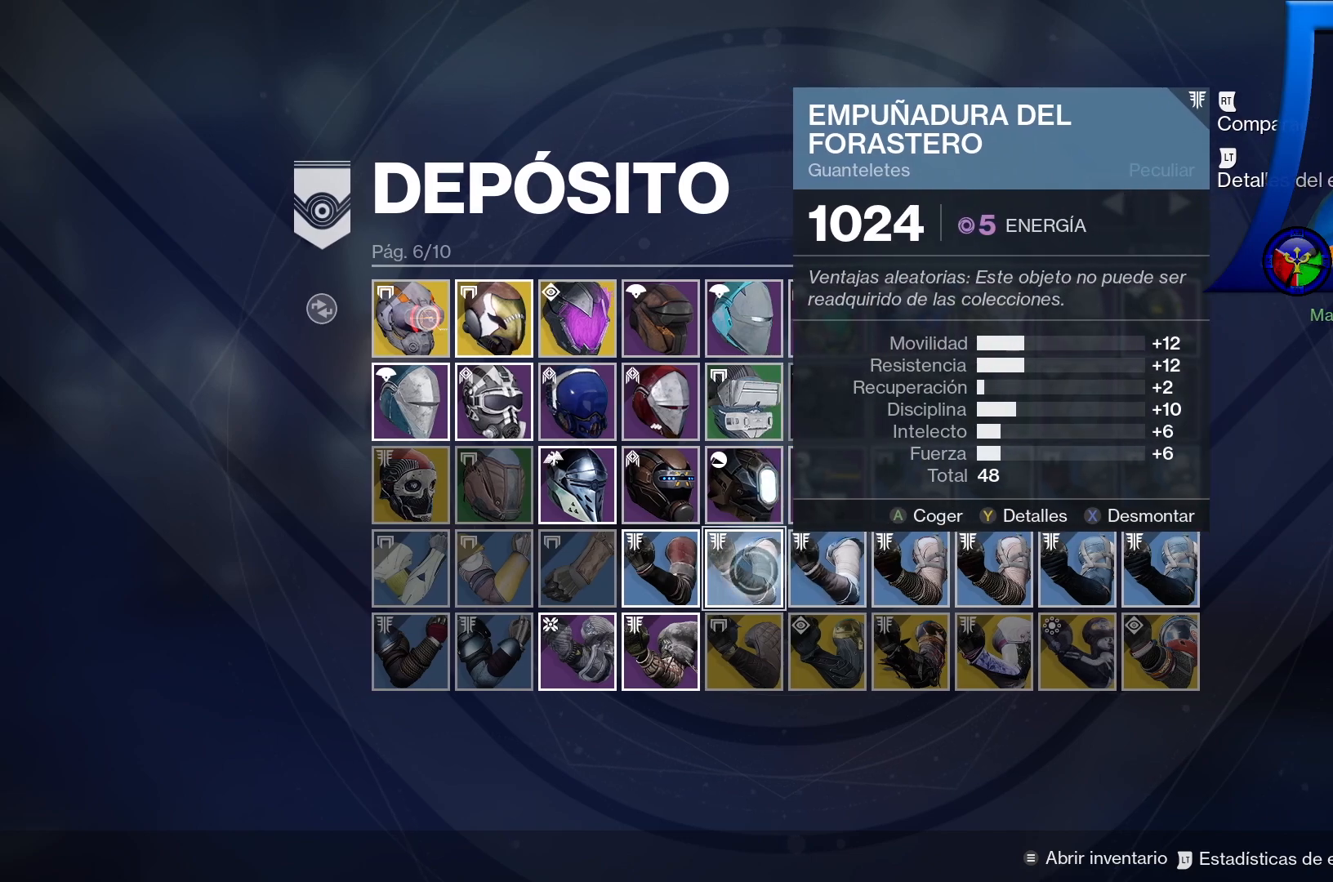
{"buttons": ["X"], "left_stick": "center", "right_stick": "center", "events": [[133, "left_stick", "center"], [450, "X", "down"]]}
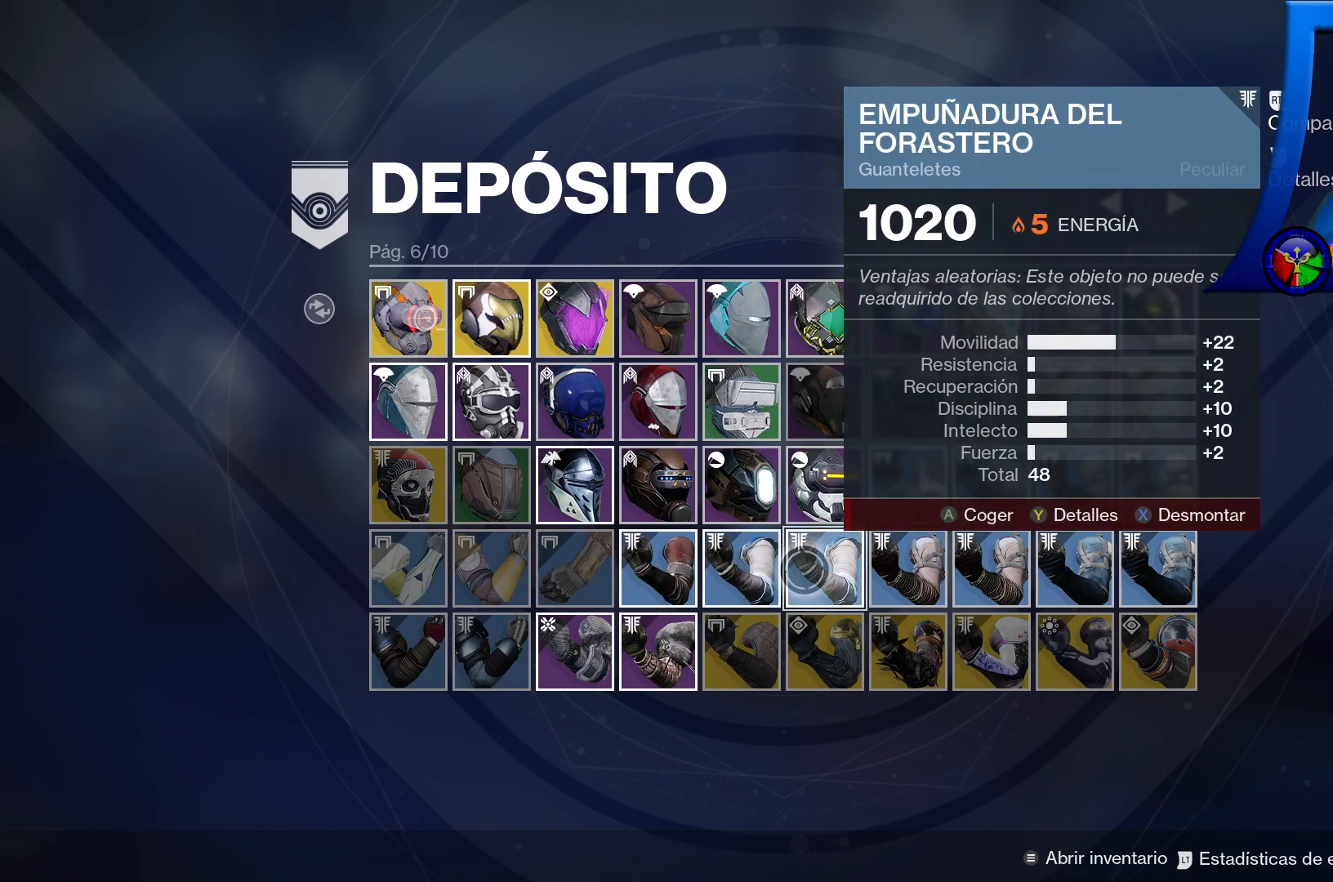
{"buttons": ["X"], "left_stick": "center", "right_stick": "center", "events": []}
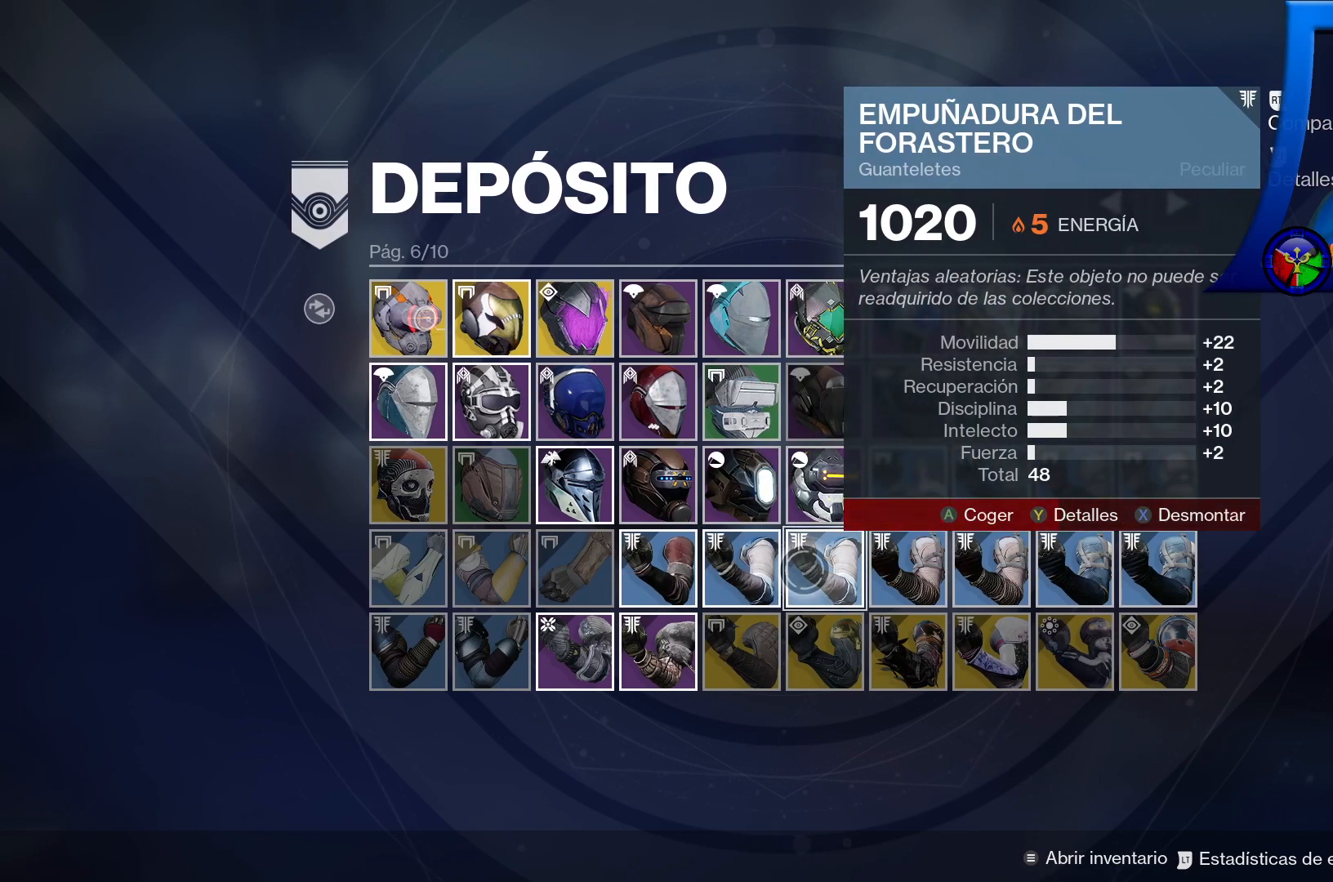
{"buttons": ["X"], "left_stick": "center", "right_stick": "center", "events": []}
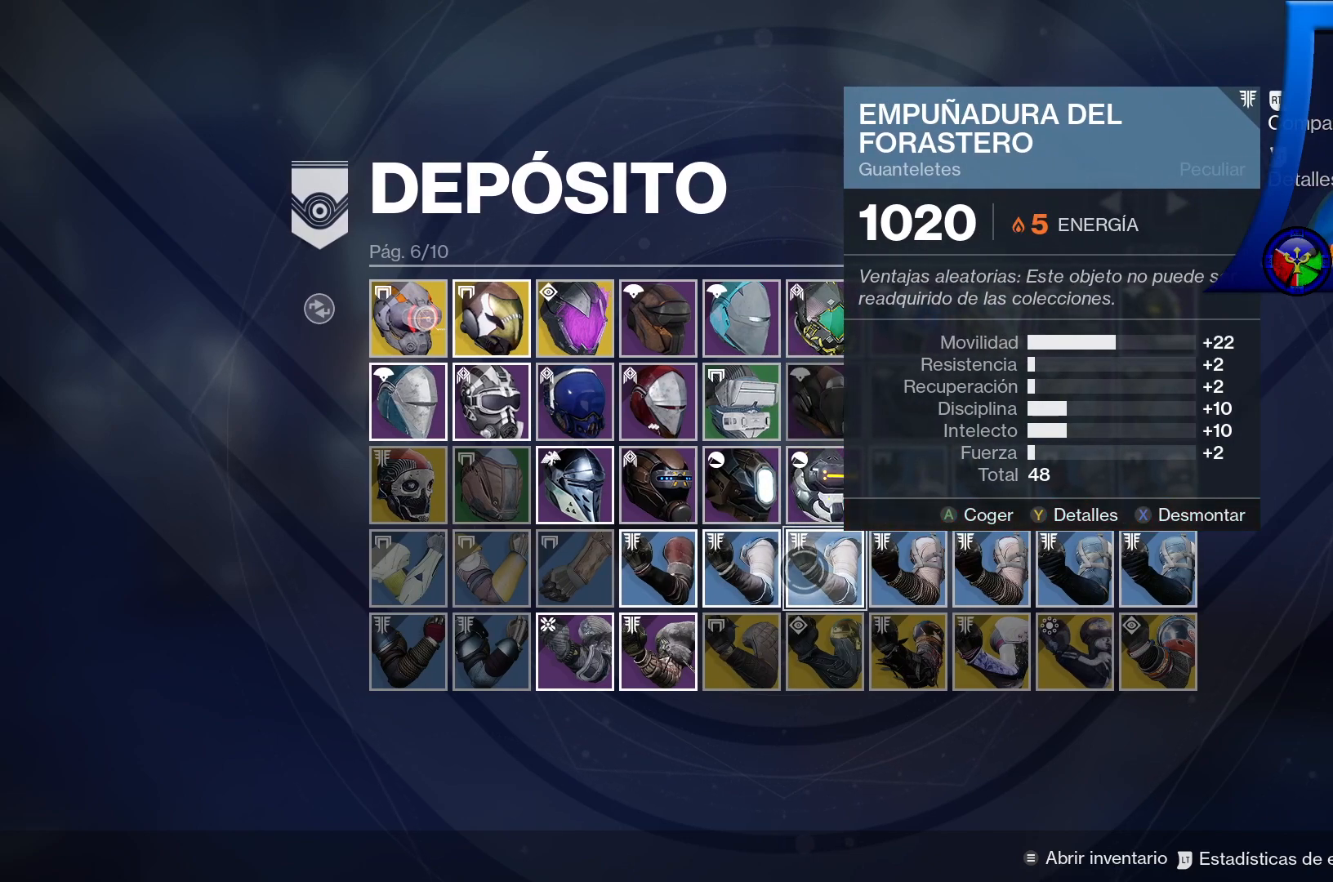
{"buttons": [], "left_stick": "center", "right_stick": "center", "events": [[300, "X", "up"], [417, "R1", "down"], [467, "R1", "up"]]}
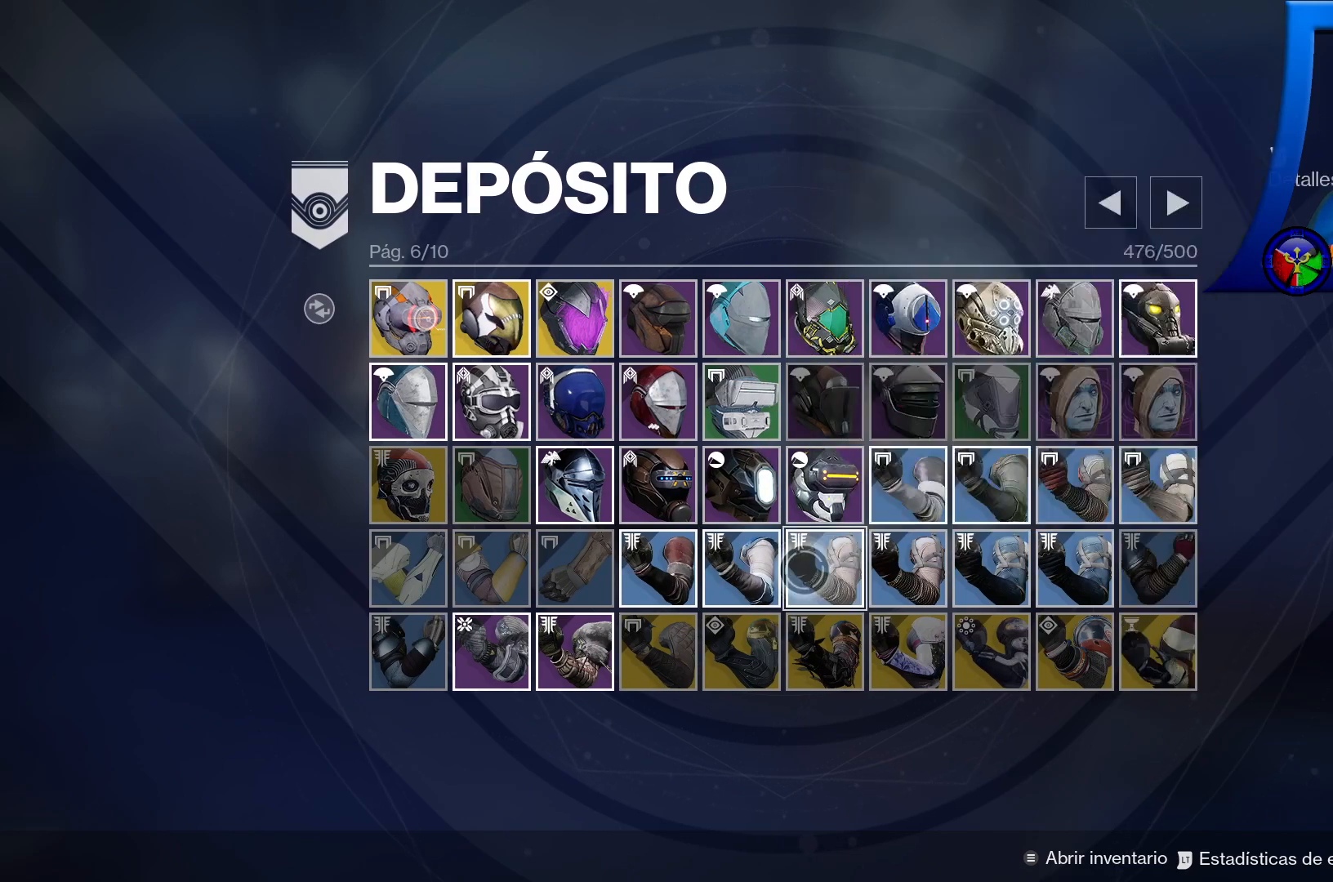
{"buttons": [], "left_stick": "right", "right_stick": "center", "events": [[500, "left_stick", "right"]]}
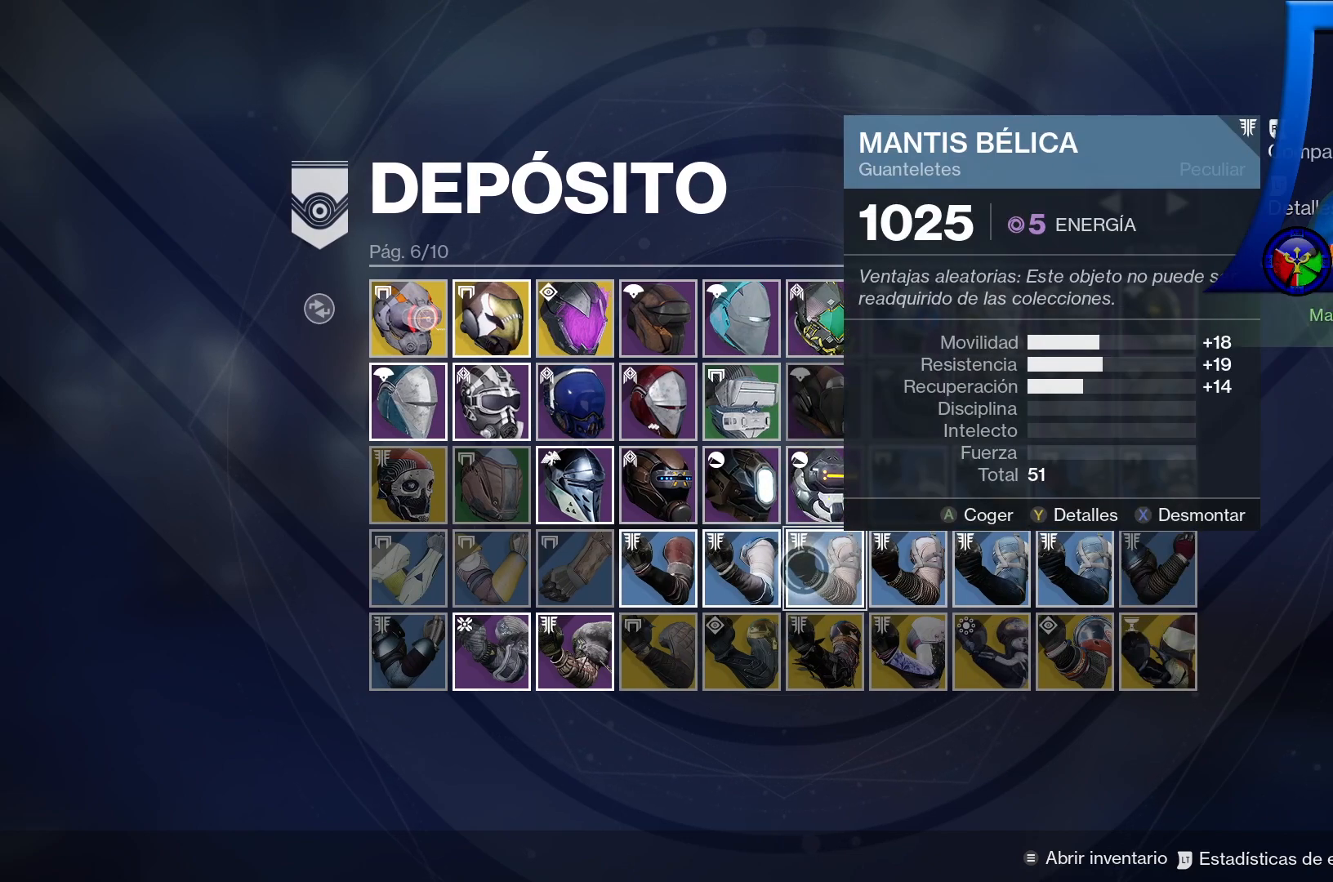
{"buttons": [], "left_stick": "center", "right_stick": "center", "events": [[217, "left_stick", "center"]]}
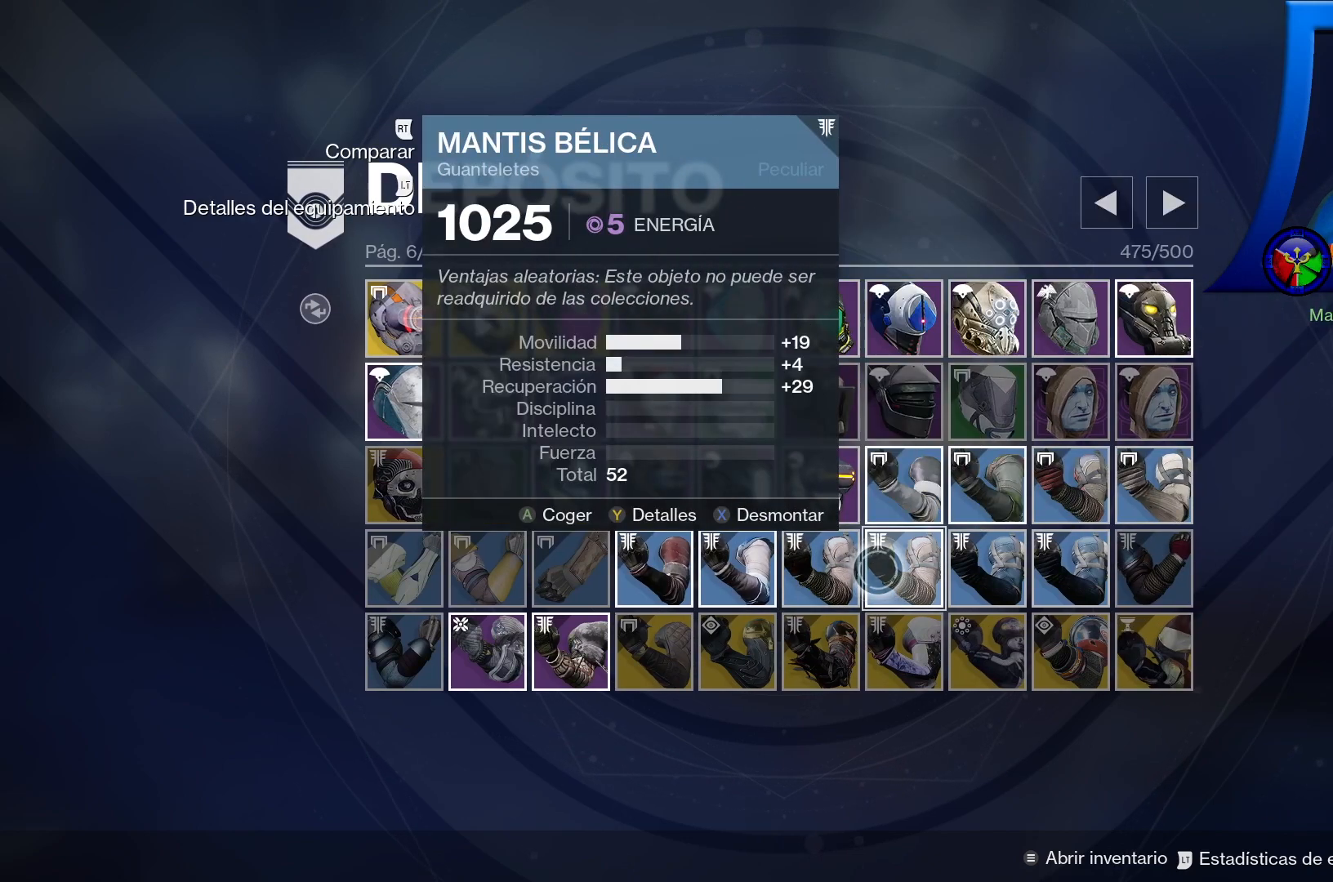
{"buttons": ["X"], "left_stick": "center", "right_stick": "center", "events": [[383, "X", "down"]]}
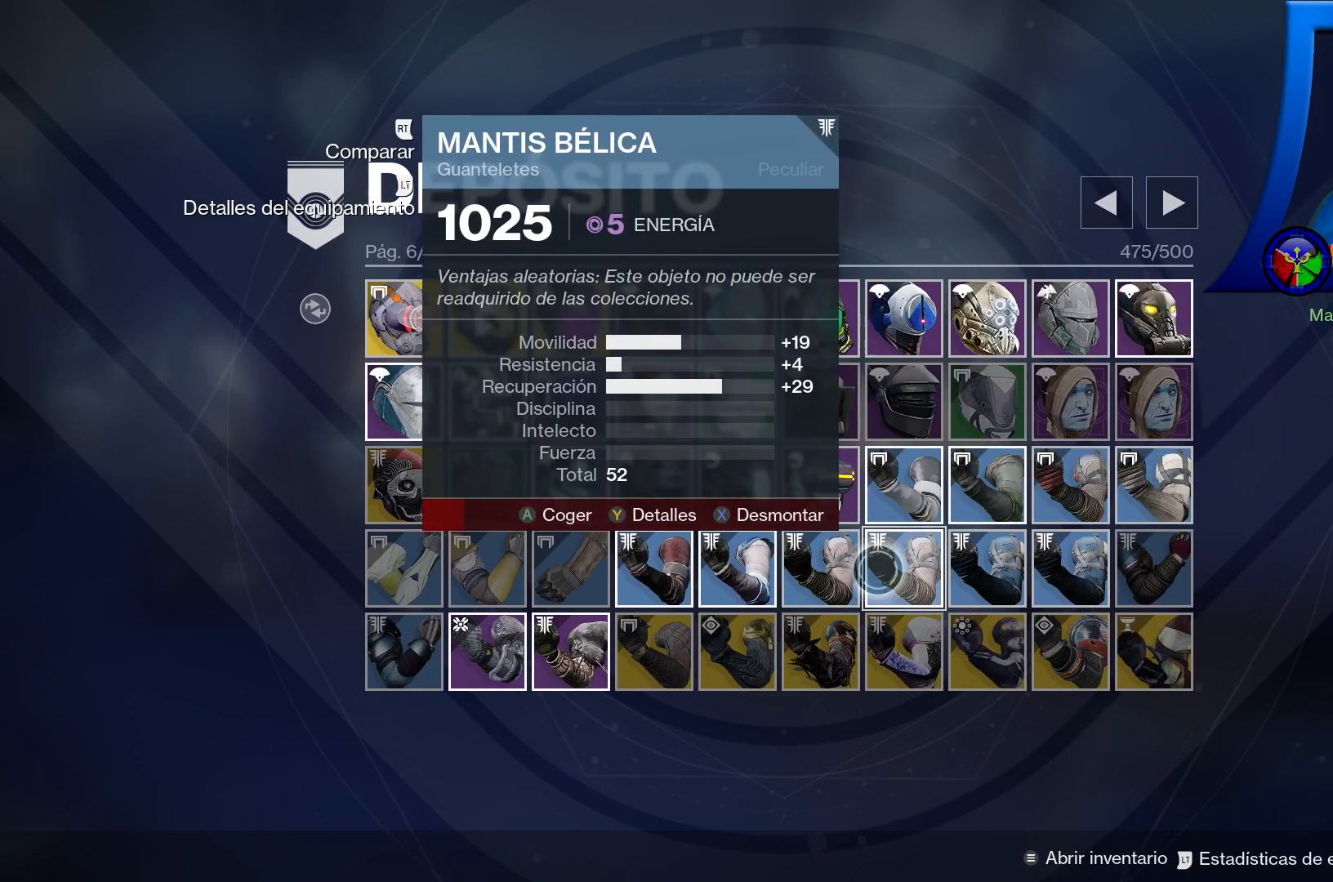
{"buttons": [], "left_stick": "center", "right_stick": "center", "events": [[200, "X", "up"], [233, "left_stick", "left"], [450, "left_stick", "center"]]}
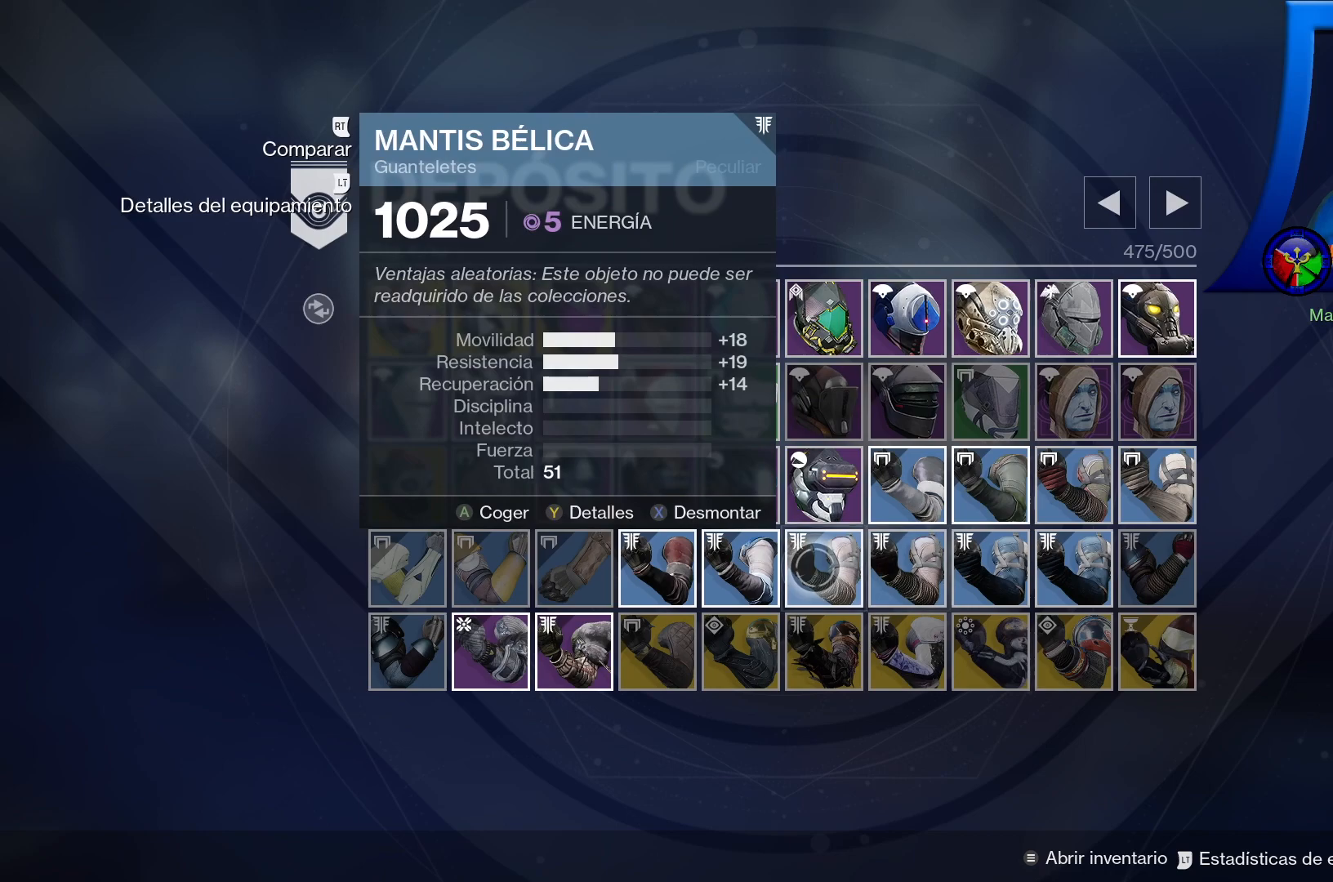
{"buttons": [], "left_stick": "center", "right_stick": "center", "events": [[250, "left_stick", "right"], [450, "left_stick", "center"]]}
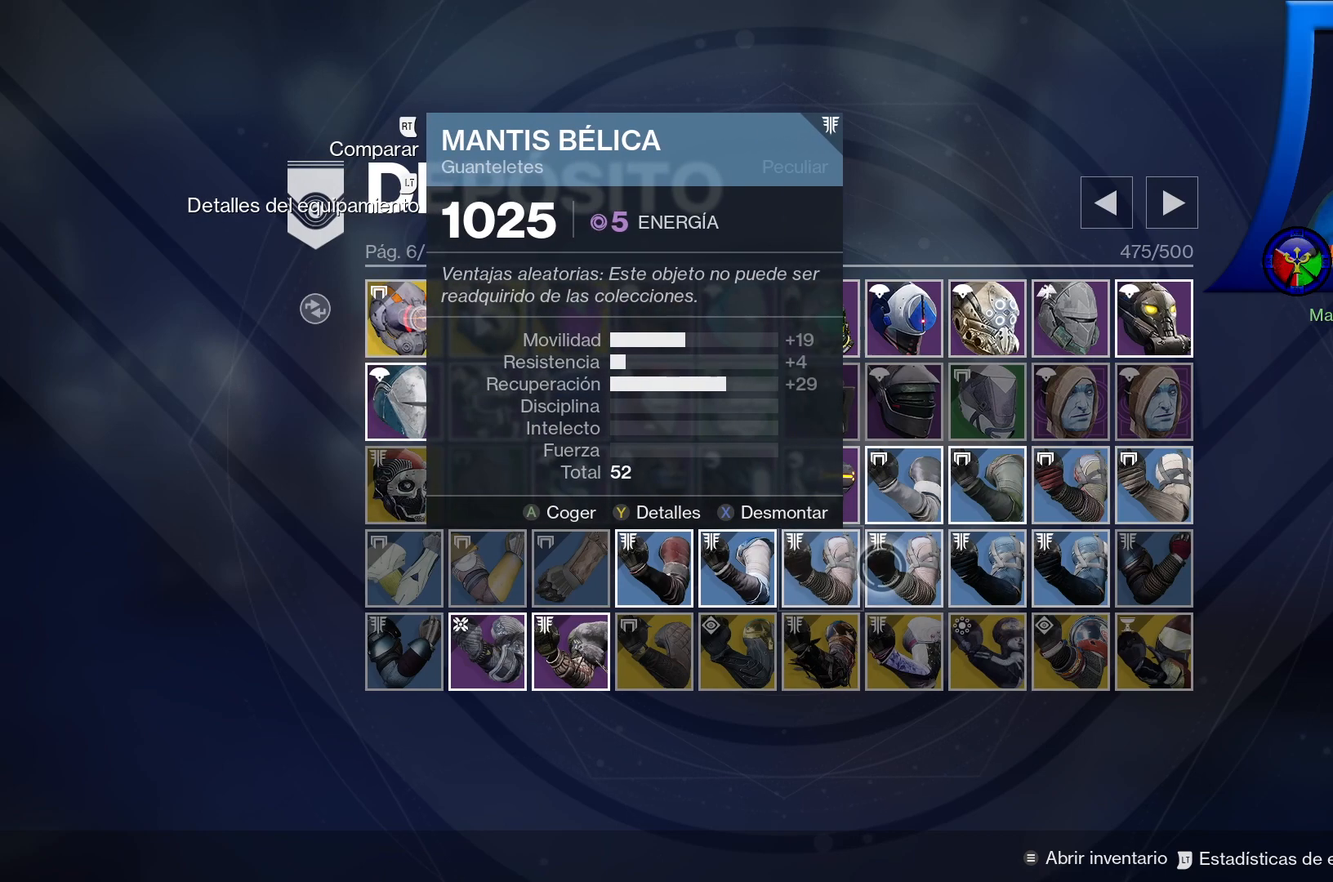
{"buttons": [], "left_stick": "center", "right_stick": "center", "events": [[133, "left_stick", "left"], [383, "left_stick", "center"]]}
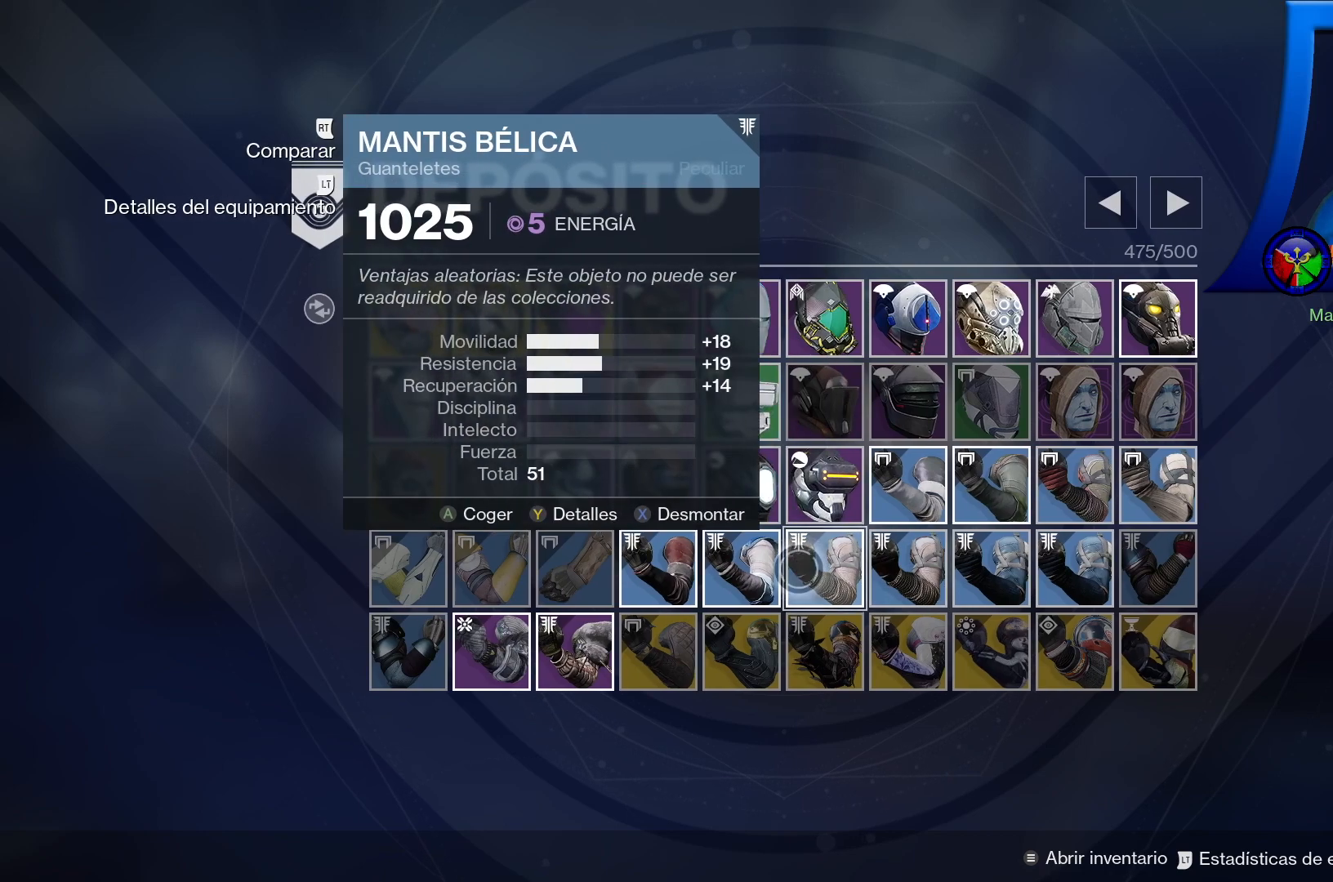
{"buttons": [], "left_stick": "right", "right_stick": "center", "events": [[483, "left_stick", "right"]]}
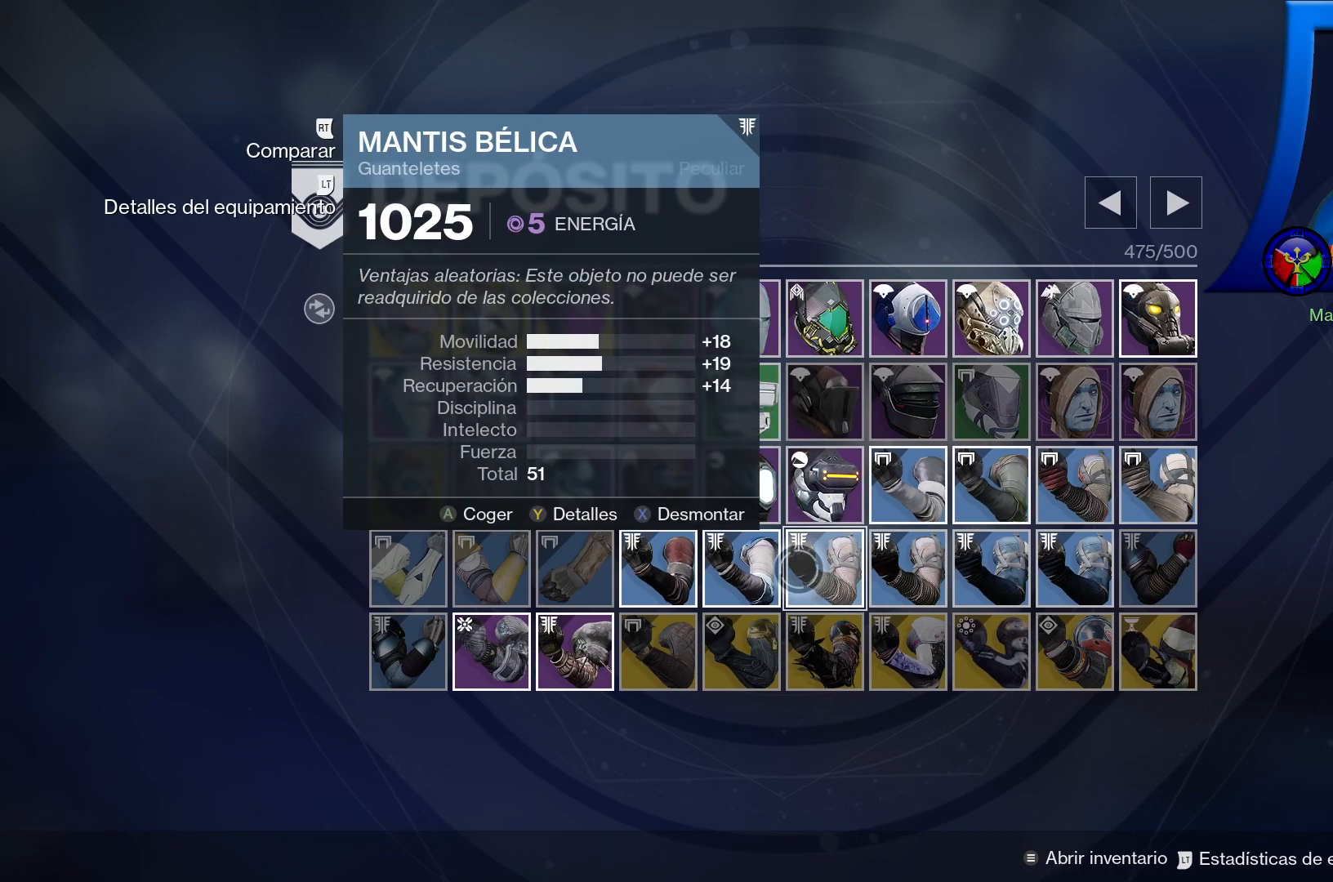
{"buttons": [], "left_stick": "center", "right_stick": "center", "events": [[267, "left_stick", "center"]]}
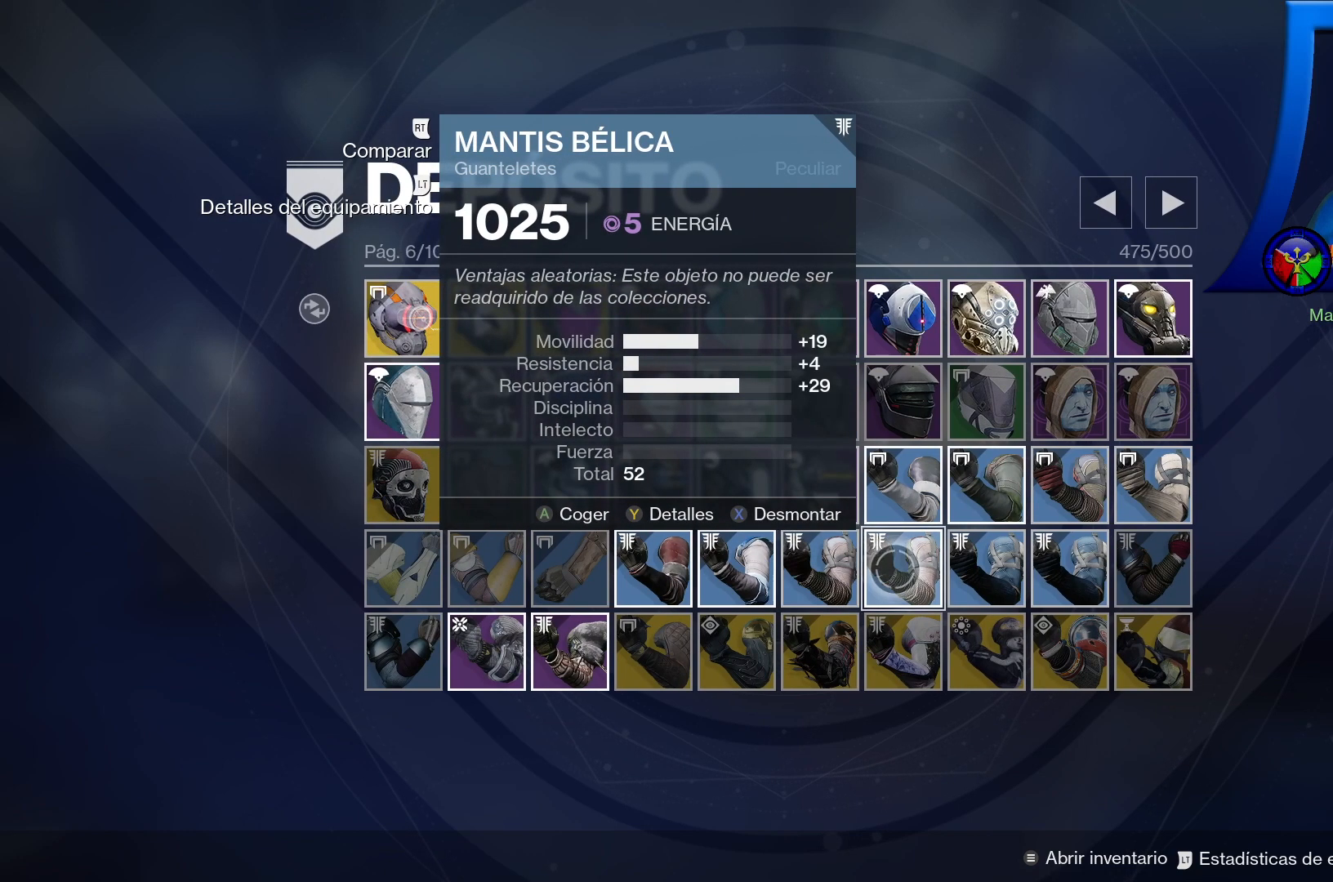
{"buttons": [], "left_stick": "center", "right_stick": "center", "events": [[133, "left_stick", "left"], [417, "left_stick", "center"]]}
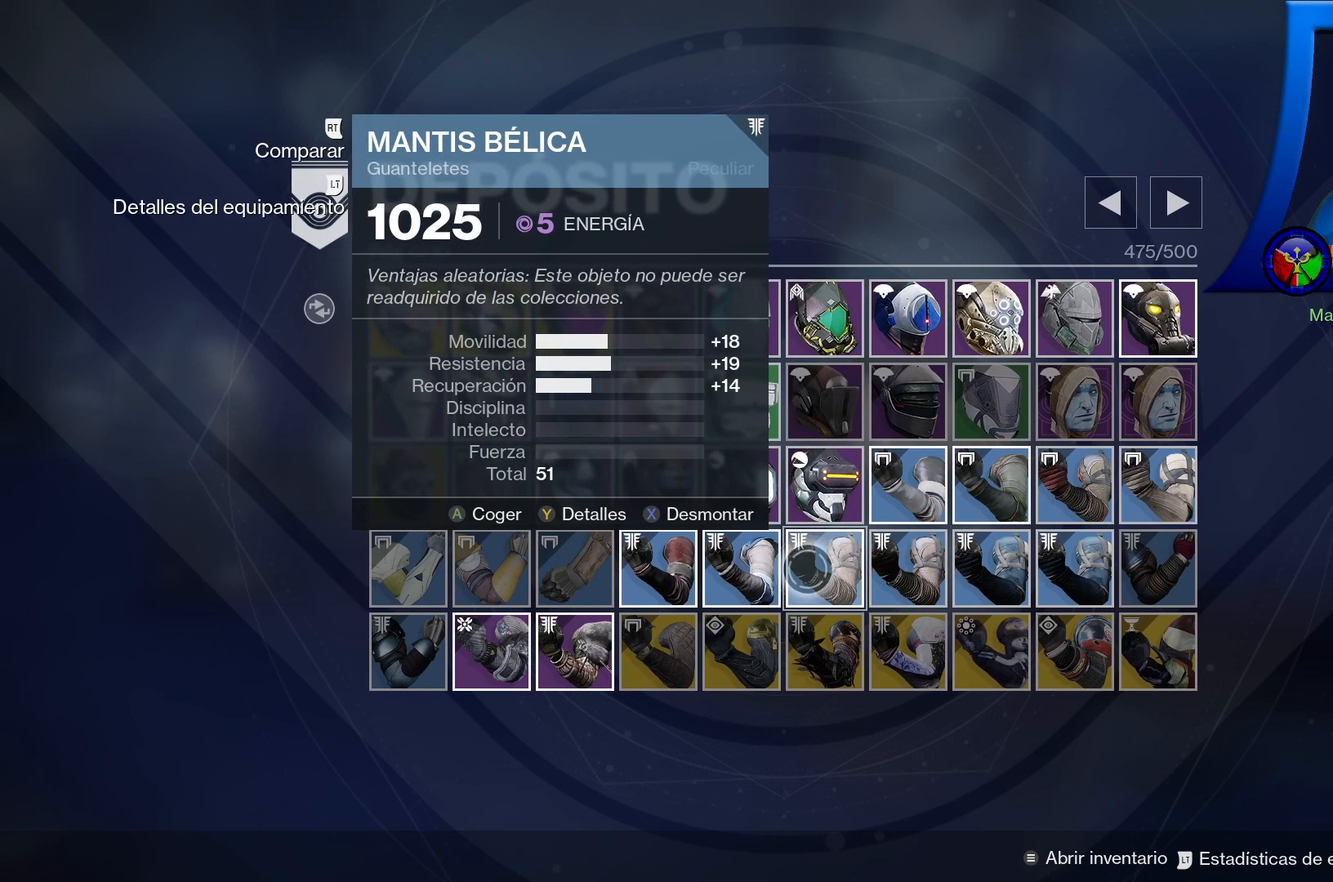
{"buttons": ["X"], "left_stick": "center", "right_stick": "center", "events": [[17, "X", "down"]]}
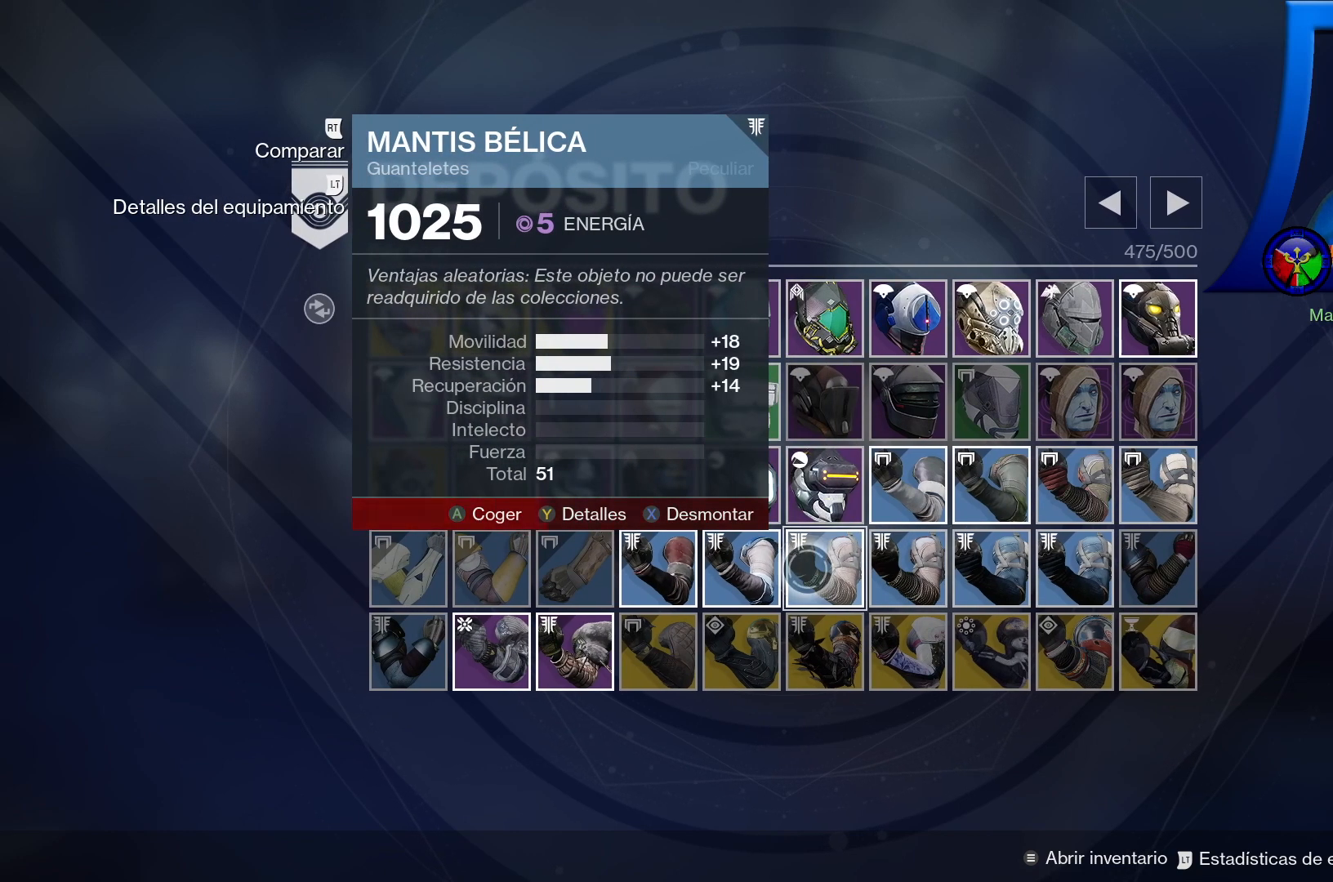
{"buttons": ["X"], "left_stick": "center", "right_stick": "center", "events": []}
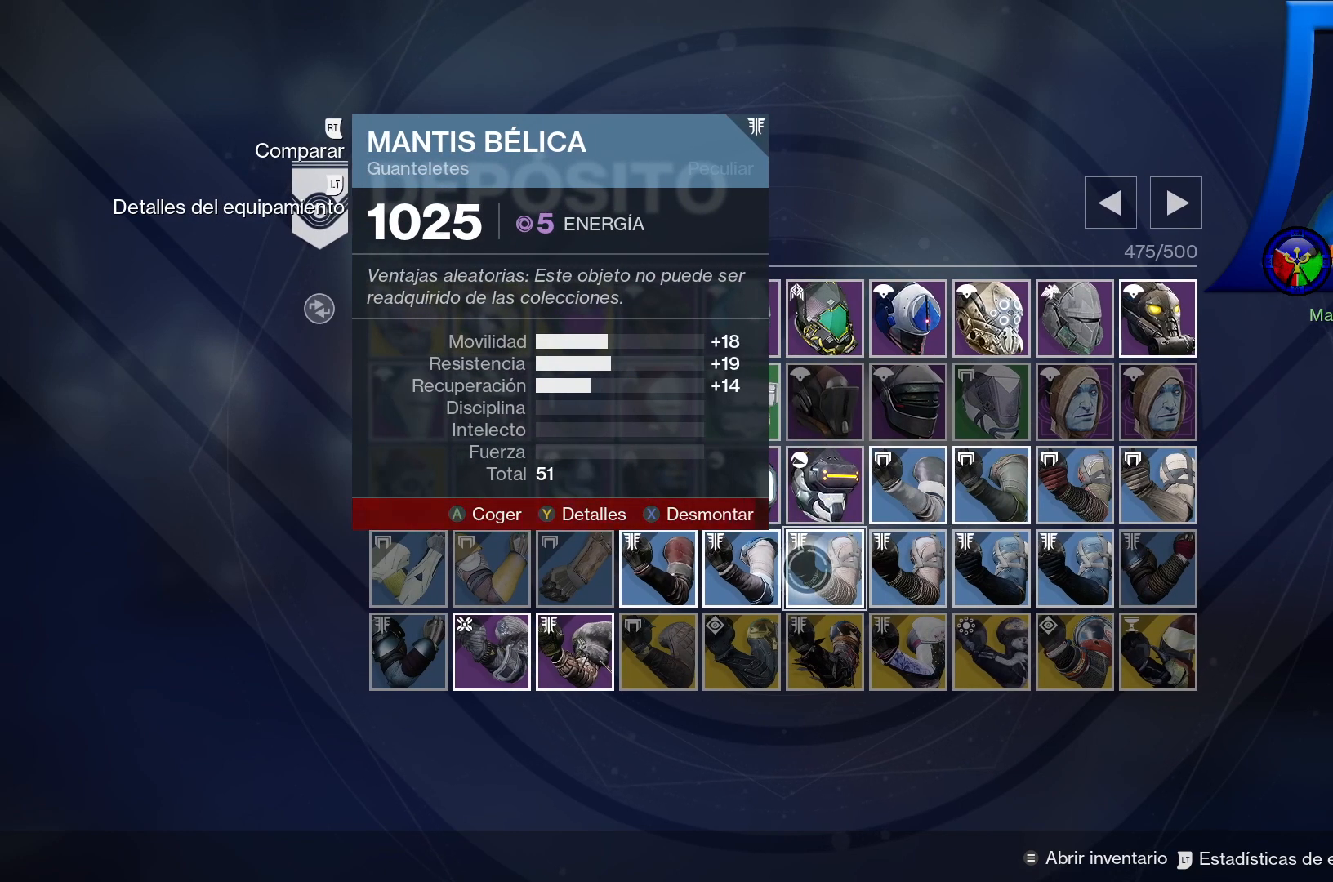
{"buttons": [], "left_stick": "center", "right_stick": "center", "events": [[483, "X", "up"]]}
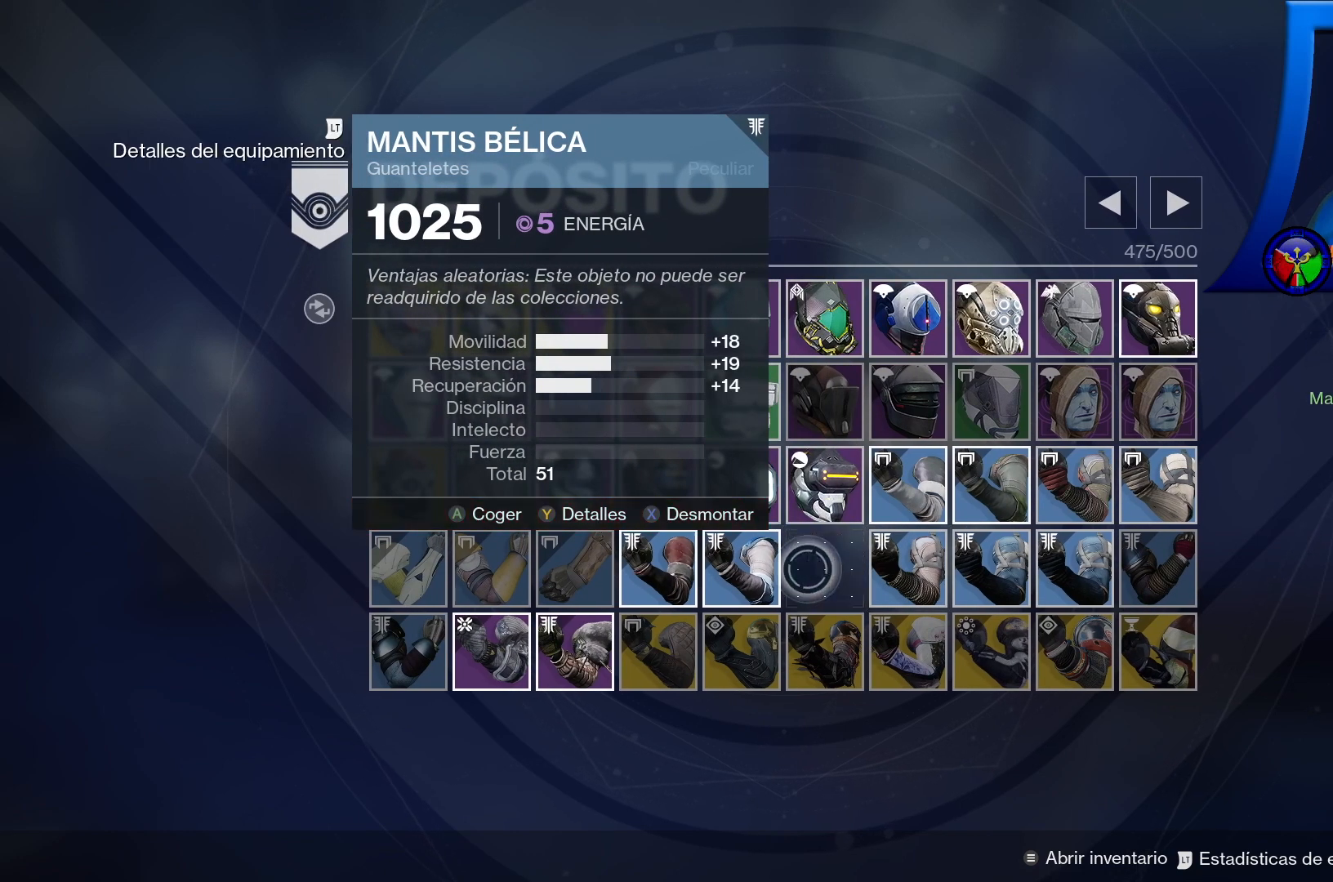
{"buttons": [], "left_stick": "center", "right_stick": "center", "events": []}
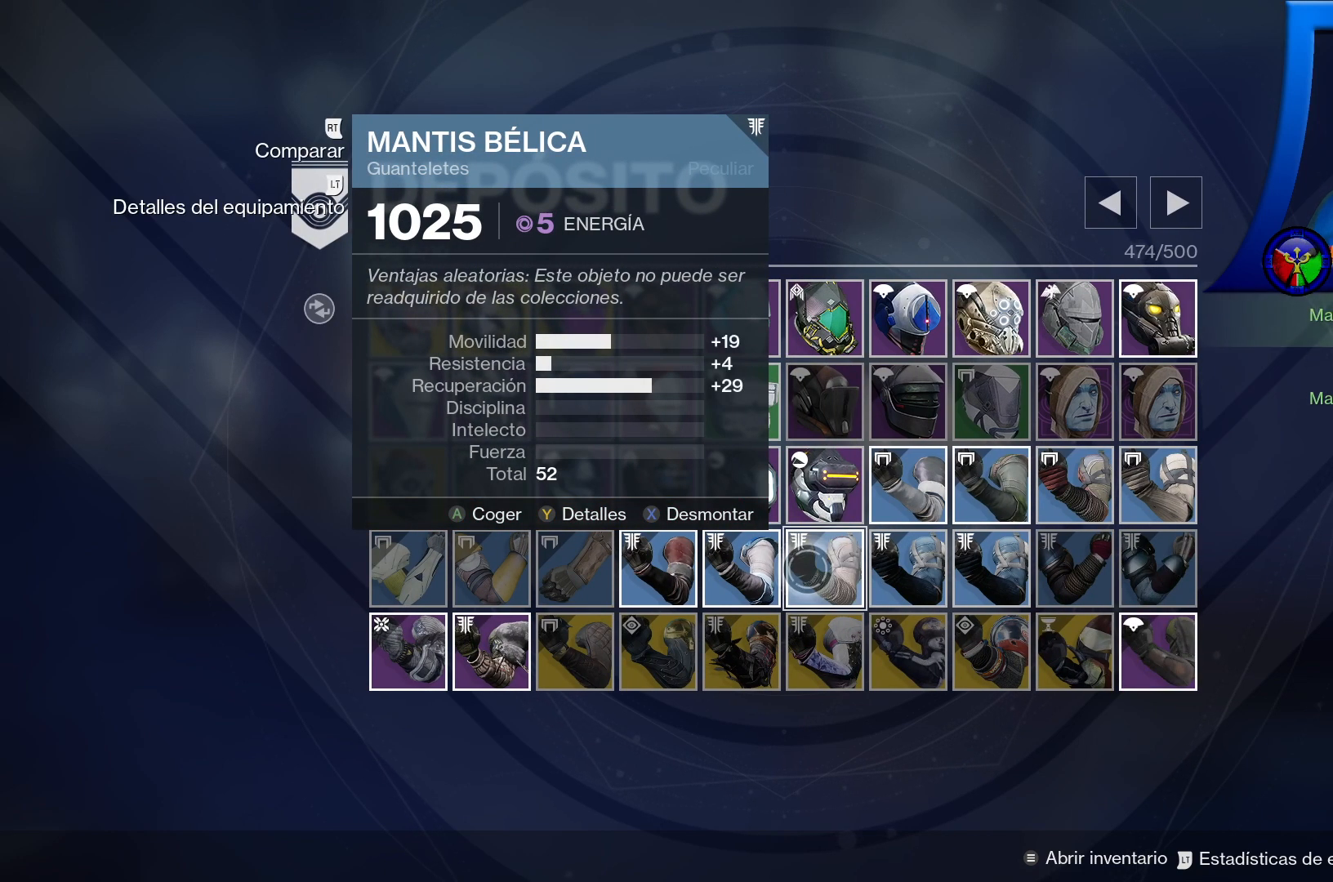
{"buttons": [], "left_stick": "center", "right_stick": "center", "events": [[217, "left_stick", "left"], [450, "left_stick", "center"]]}
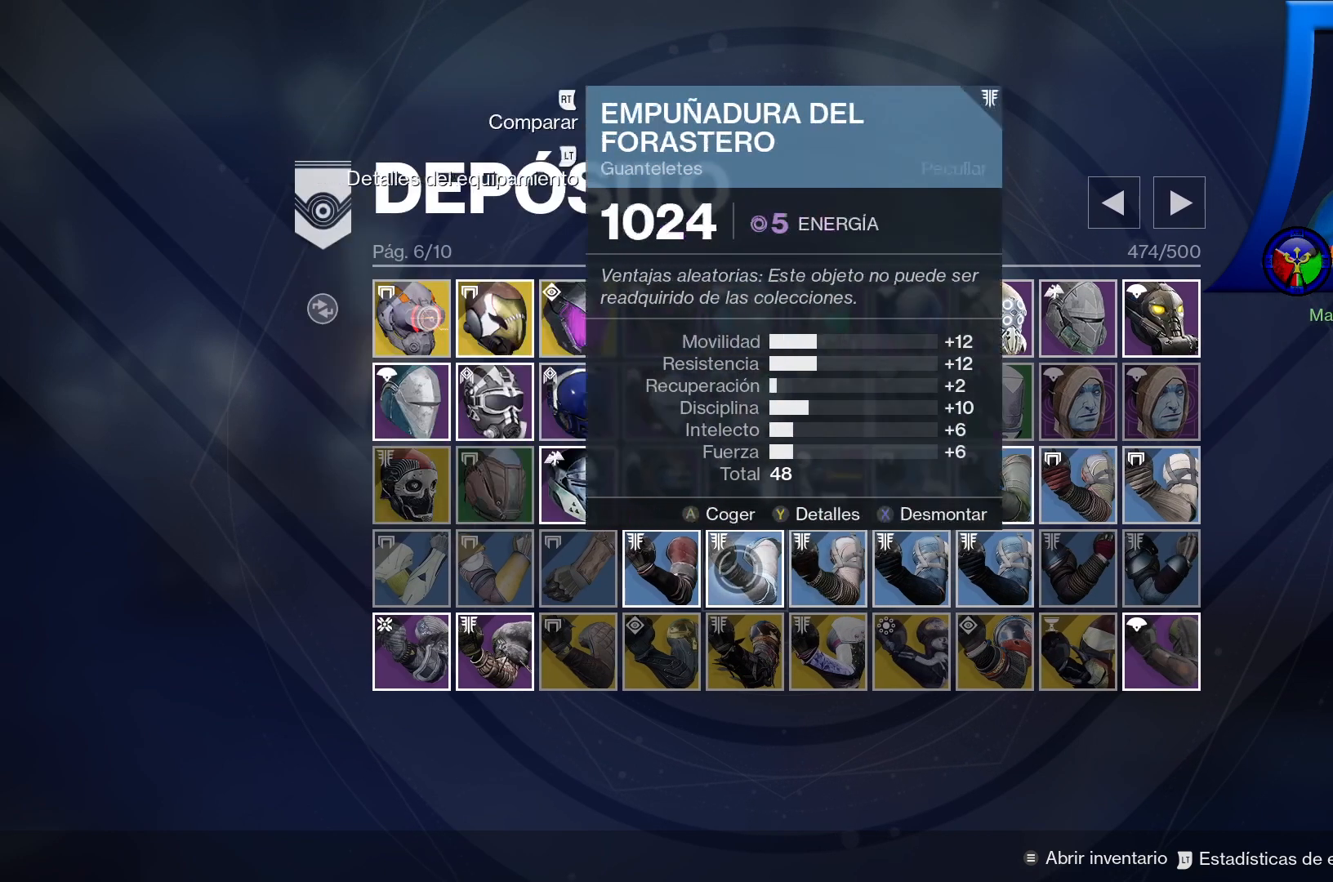
{"buttons": [], "left_stick": "right", "right_stick": "center", "events": [[183, "left_stick", "down"], [483, "left_stick", "right"]]}
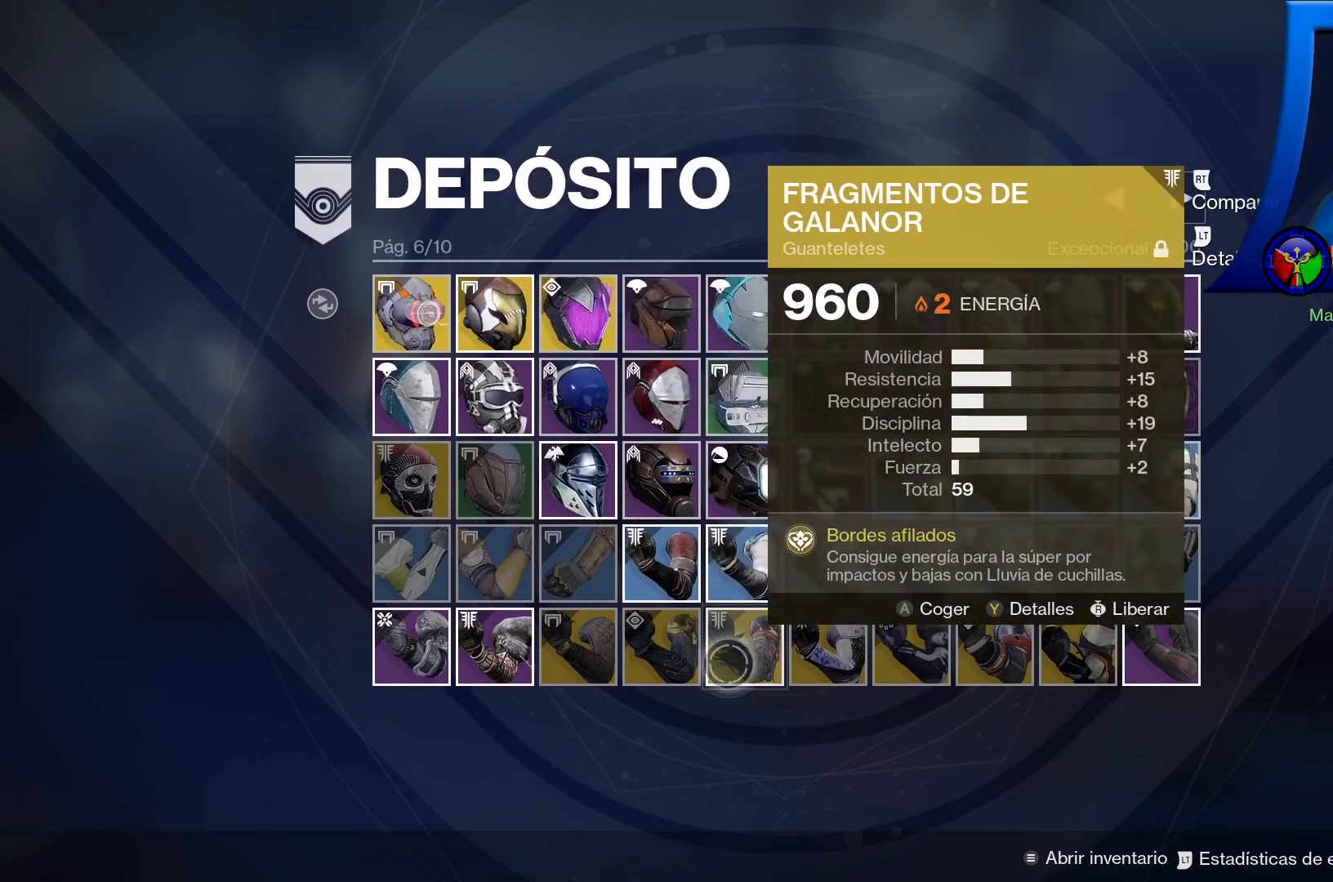
{"buttons": [], "left_stick": "center", "right_stick": "center", "events": [[33, "left_stick", "up-right"], [433, "left_stick", "center"]]}
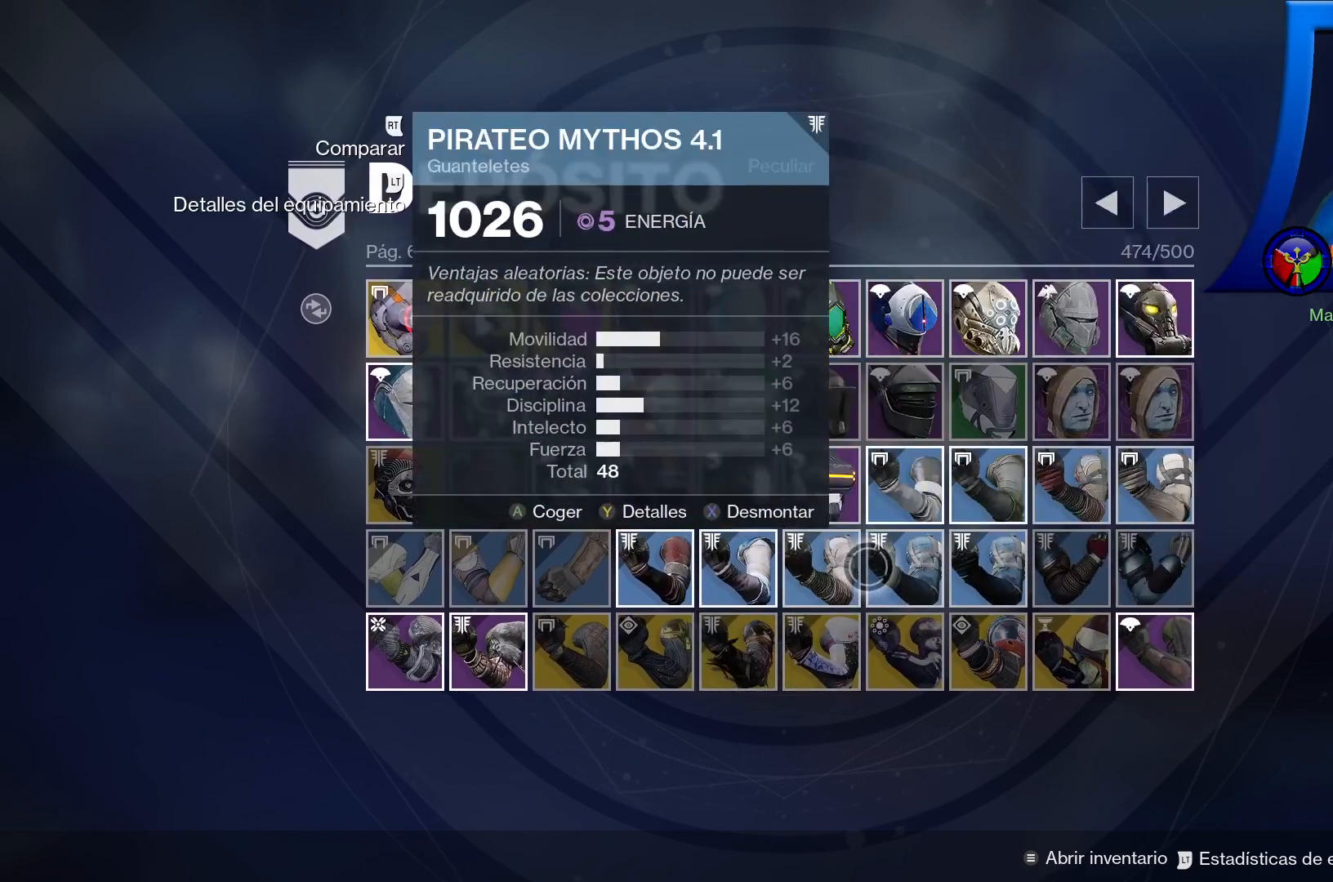
{"buttons": [], "left_stick": "right", "right_stick": "center", "events": [[300, "left_stick", "right"]]}
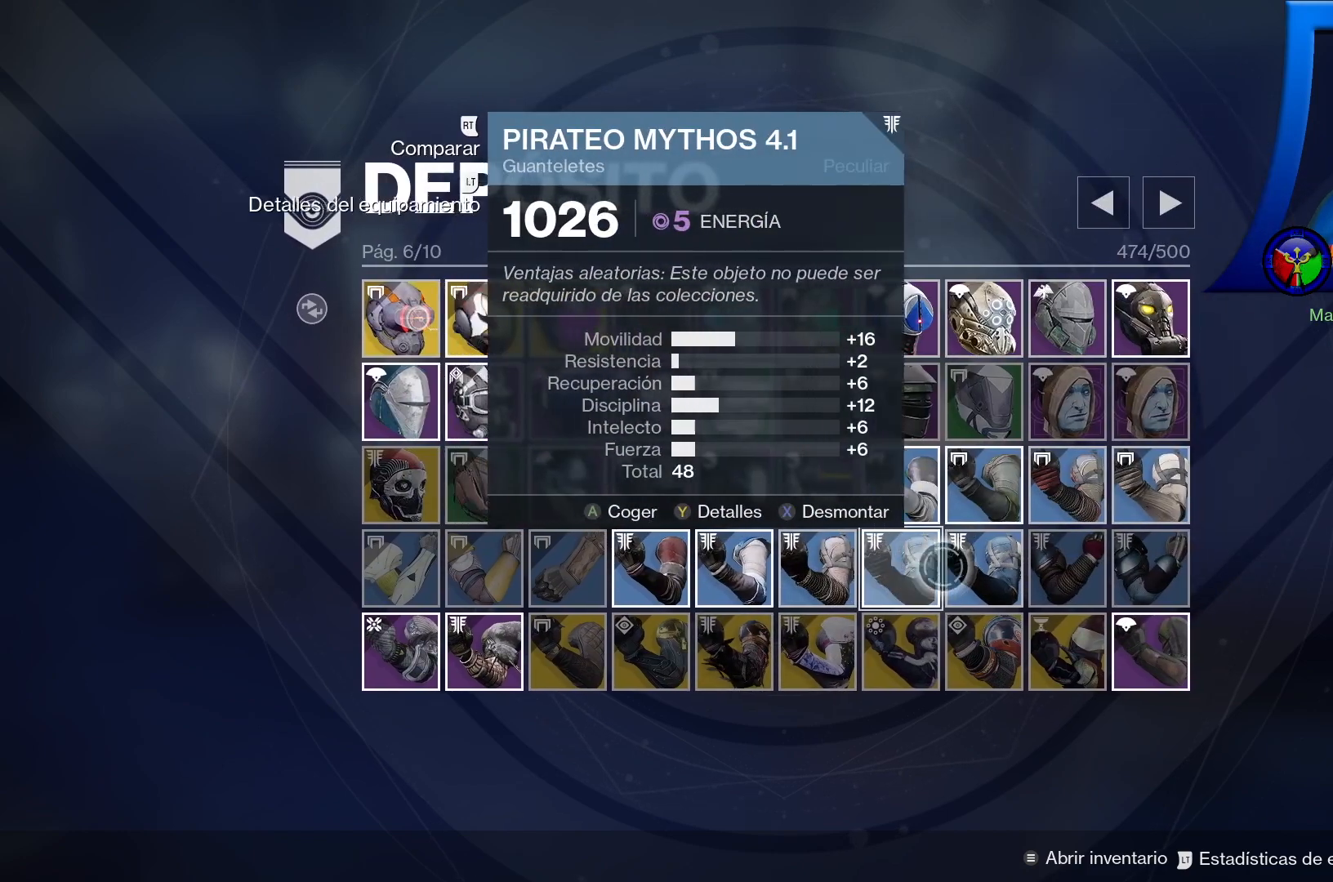
{"buttons": [], "left_stick": "left", "right_stick": "center", "events": [[50, "left_stick", "center"], [300, "left_stick", "left"]]}
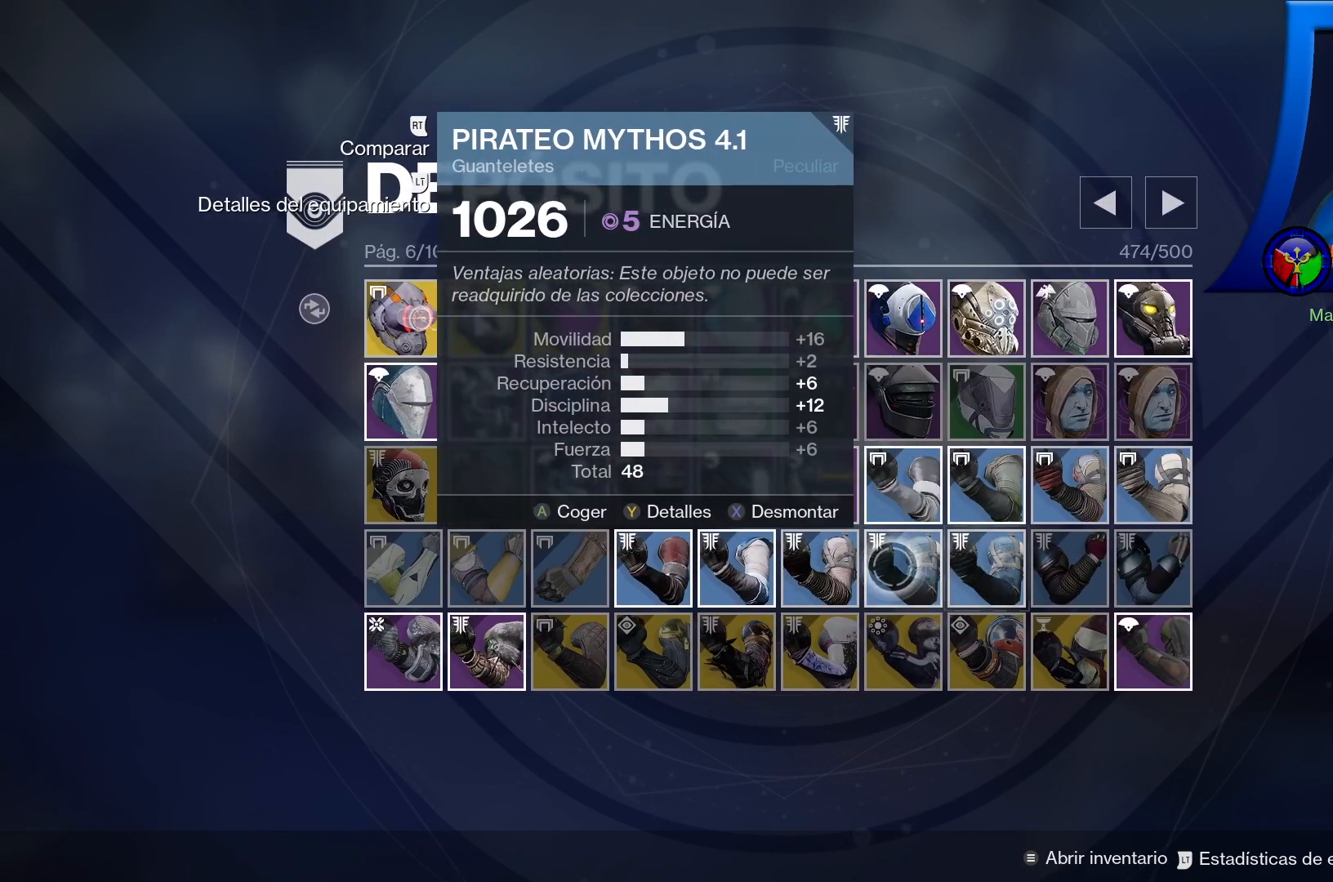
{"buttons": ["X"], "left_stick": "center", "right_stick": "center", "events": [[17, "left_stick", "center"], [100, "left_stick", "right"], [333, "left_stick", "center"], [400, "X", "down"]]}
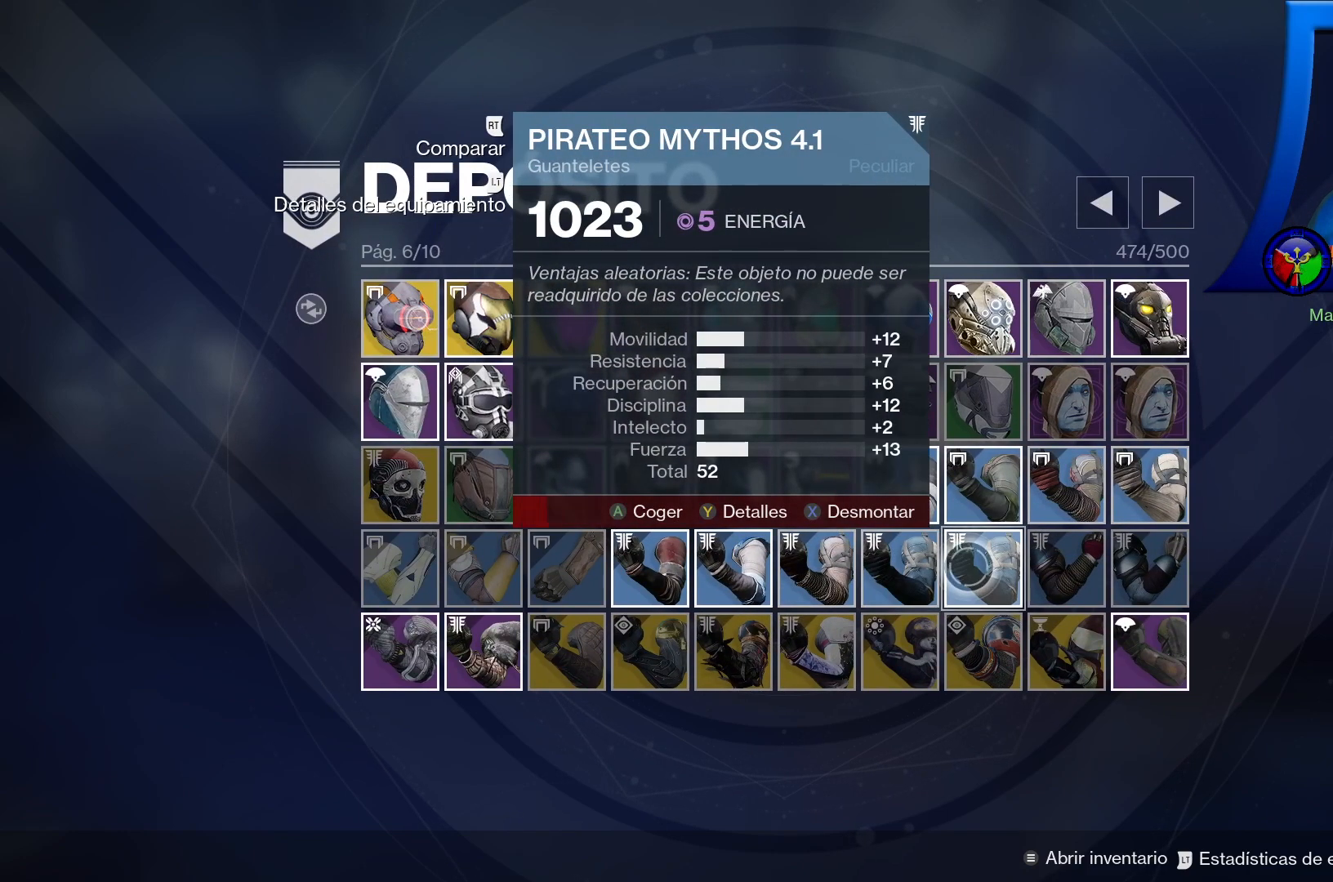
{"buttons": ["X"], "left_stick": "center", "right_stick": "center", "events": []}
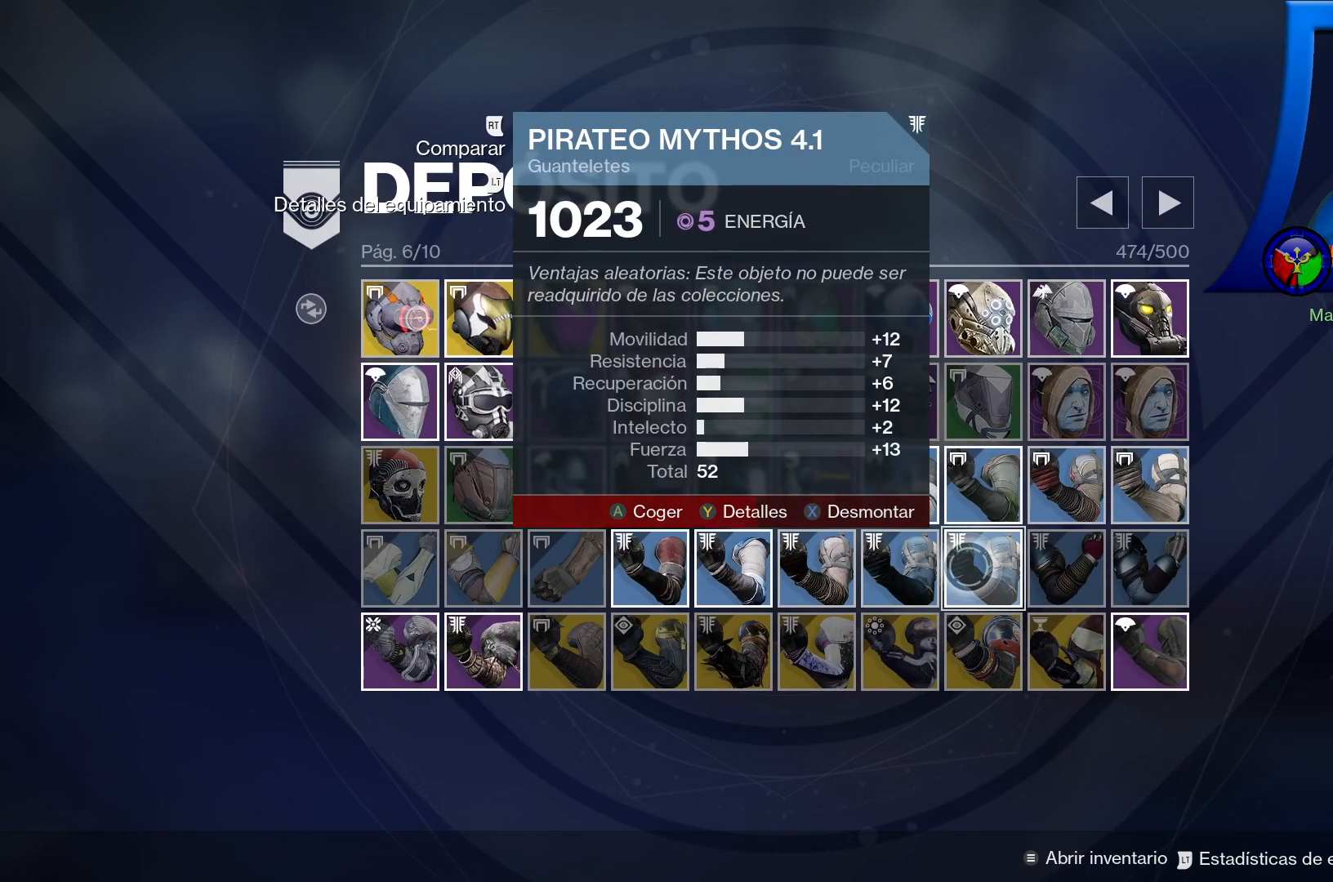
{"buttons": ["X"], "left_stick": "center", "right_stick": "center", "events": []}
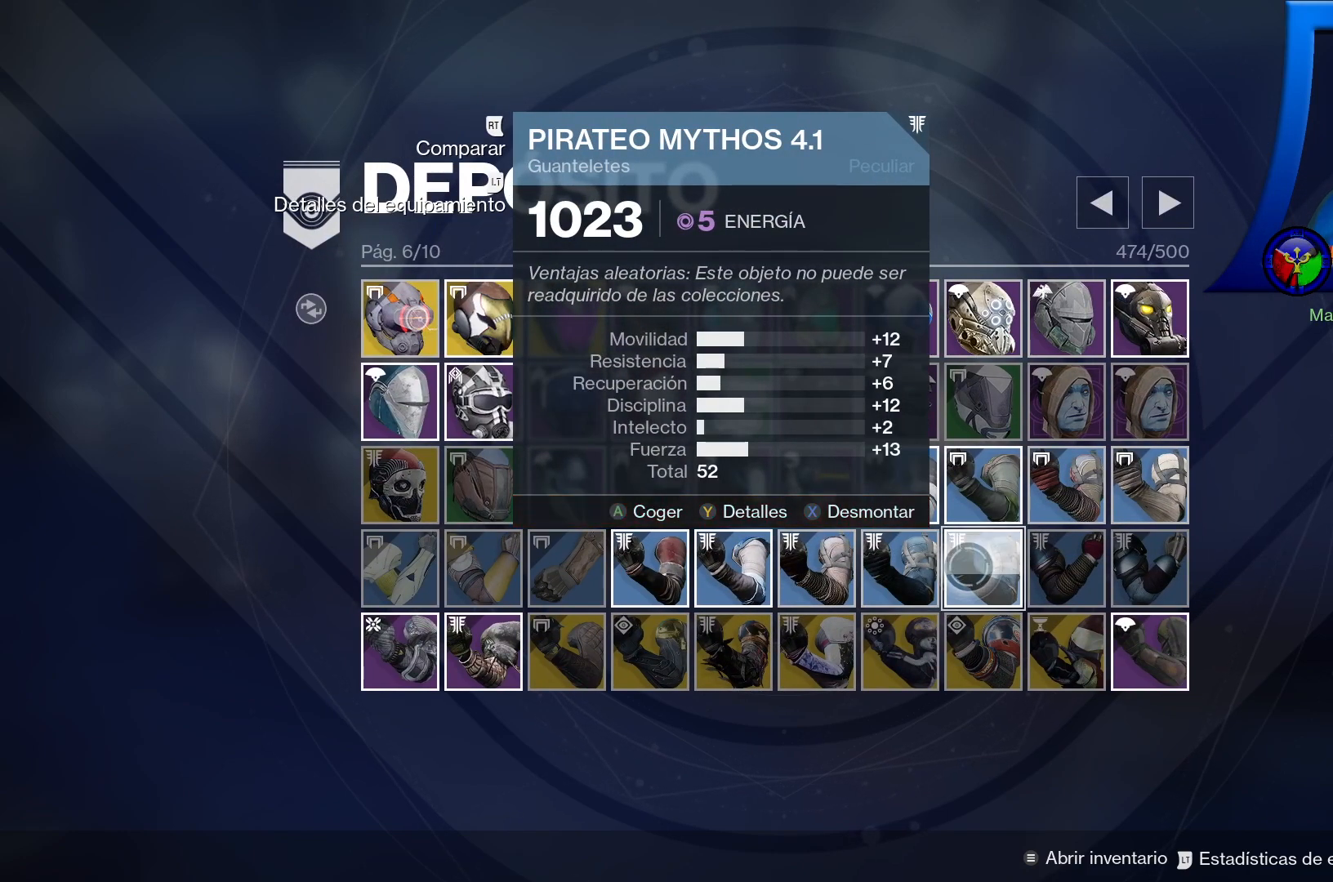
{"buttons": [], "left_stick": "down-left", "right_stick": "center", "events": [[233, "X", "up"], [317, "left_stick", "down-left"]]}
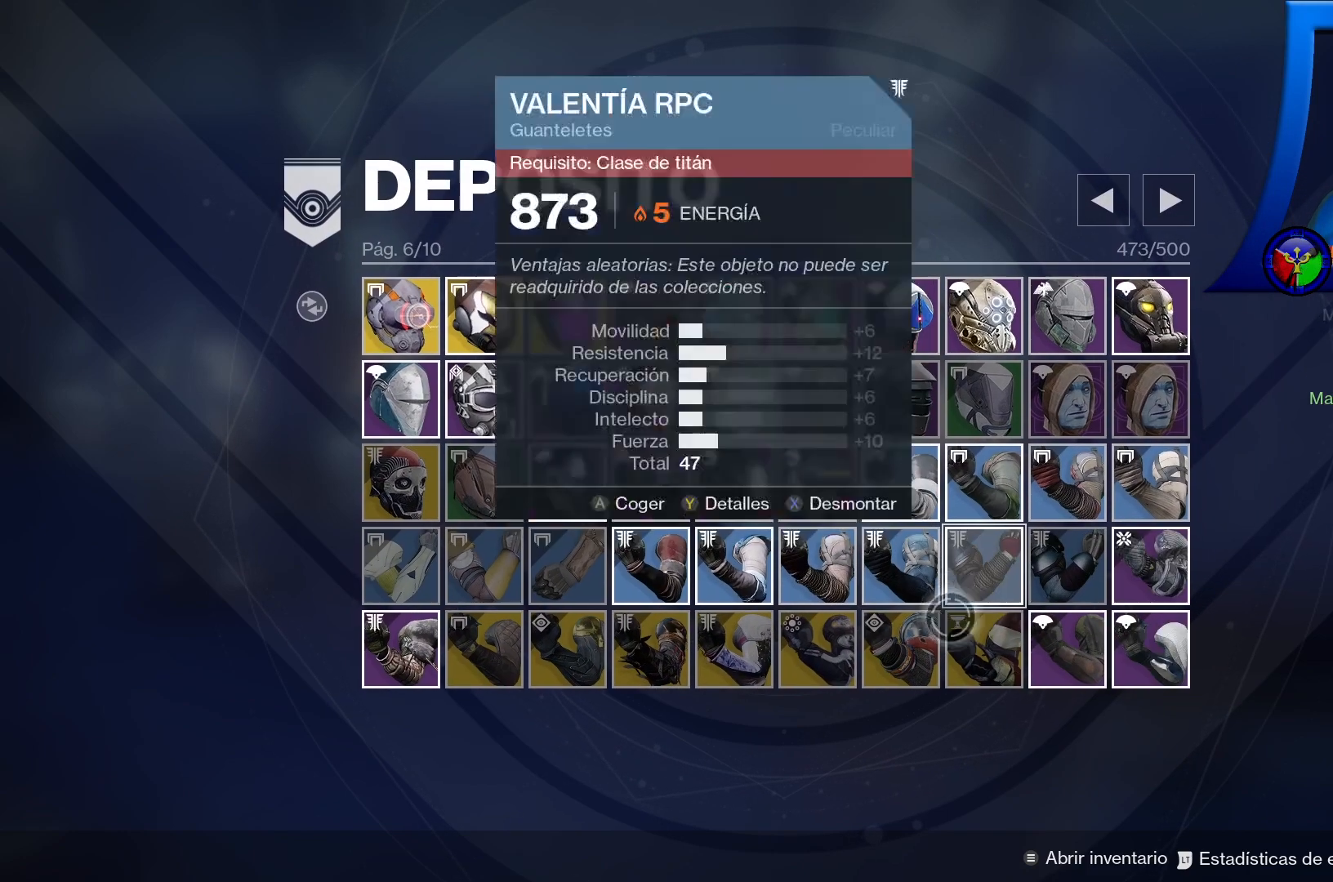
{"buttons": [], "left_stick": "center", "right_stick": "center", "events": [[467, "left_stick", "center"]]}
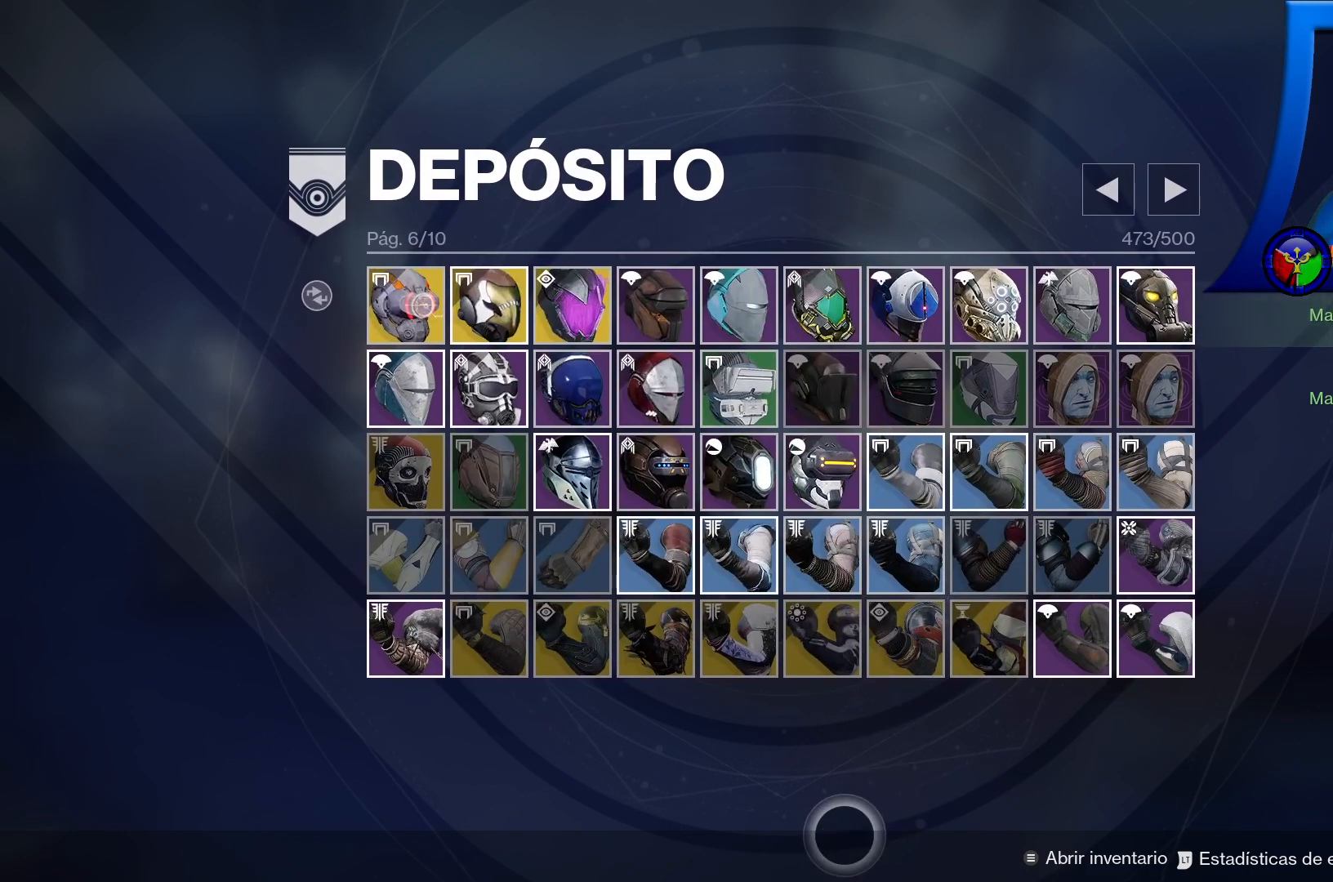
{"buttons": [], "left_stick": "center", "right_stick": "center", "events": [[167, "DPAD_RIGHT", "down"], [350, "DPAD_RIGHT", "up"]]}
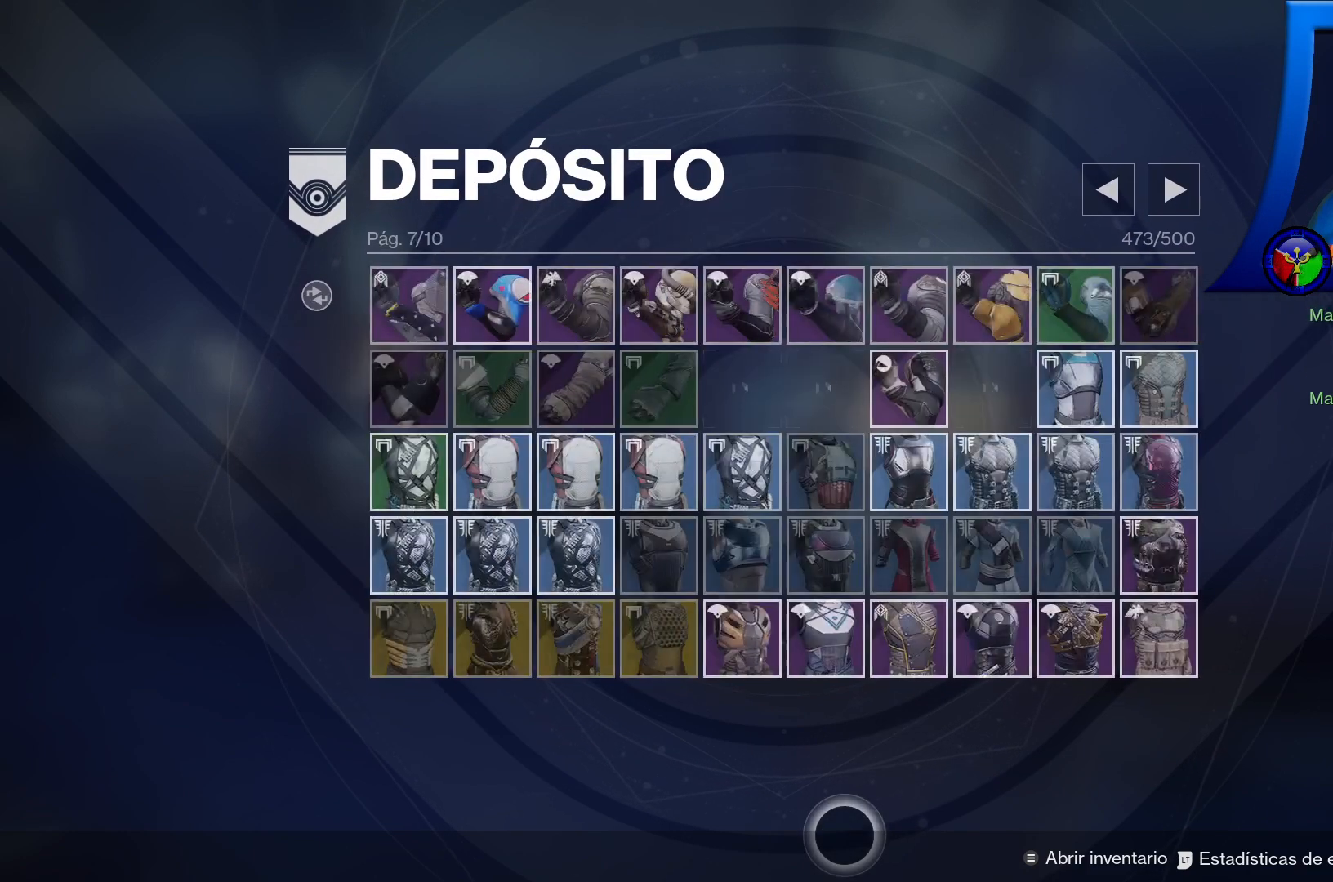
{"buttons": [], "left_stick": "center", "right_stick": "center", "events": []}
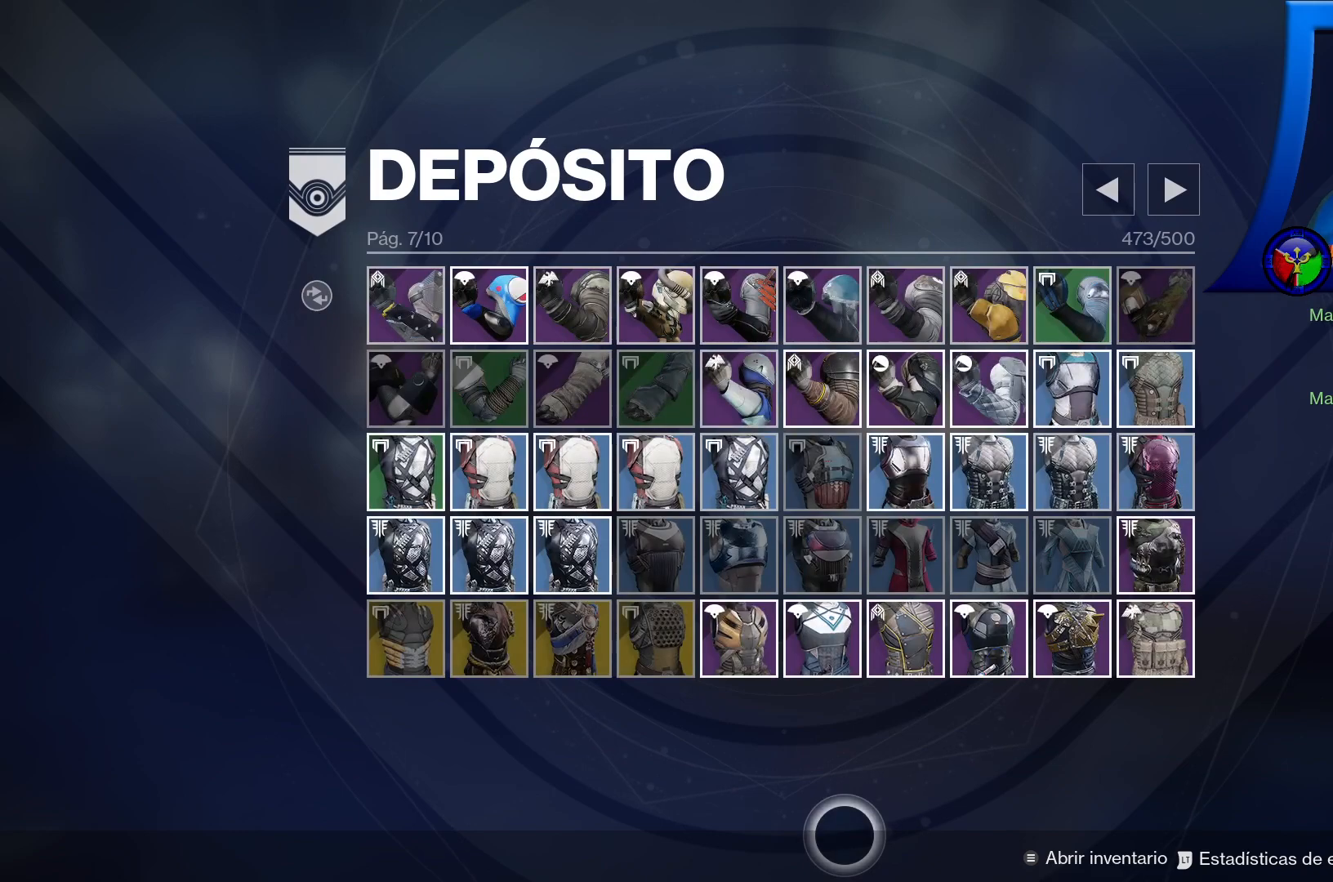
{"buttons": [], "left_stick": "center", "right_stick": "center", "events": []}